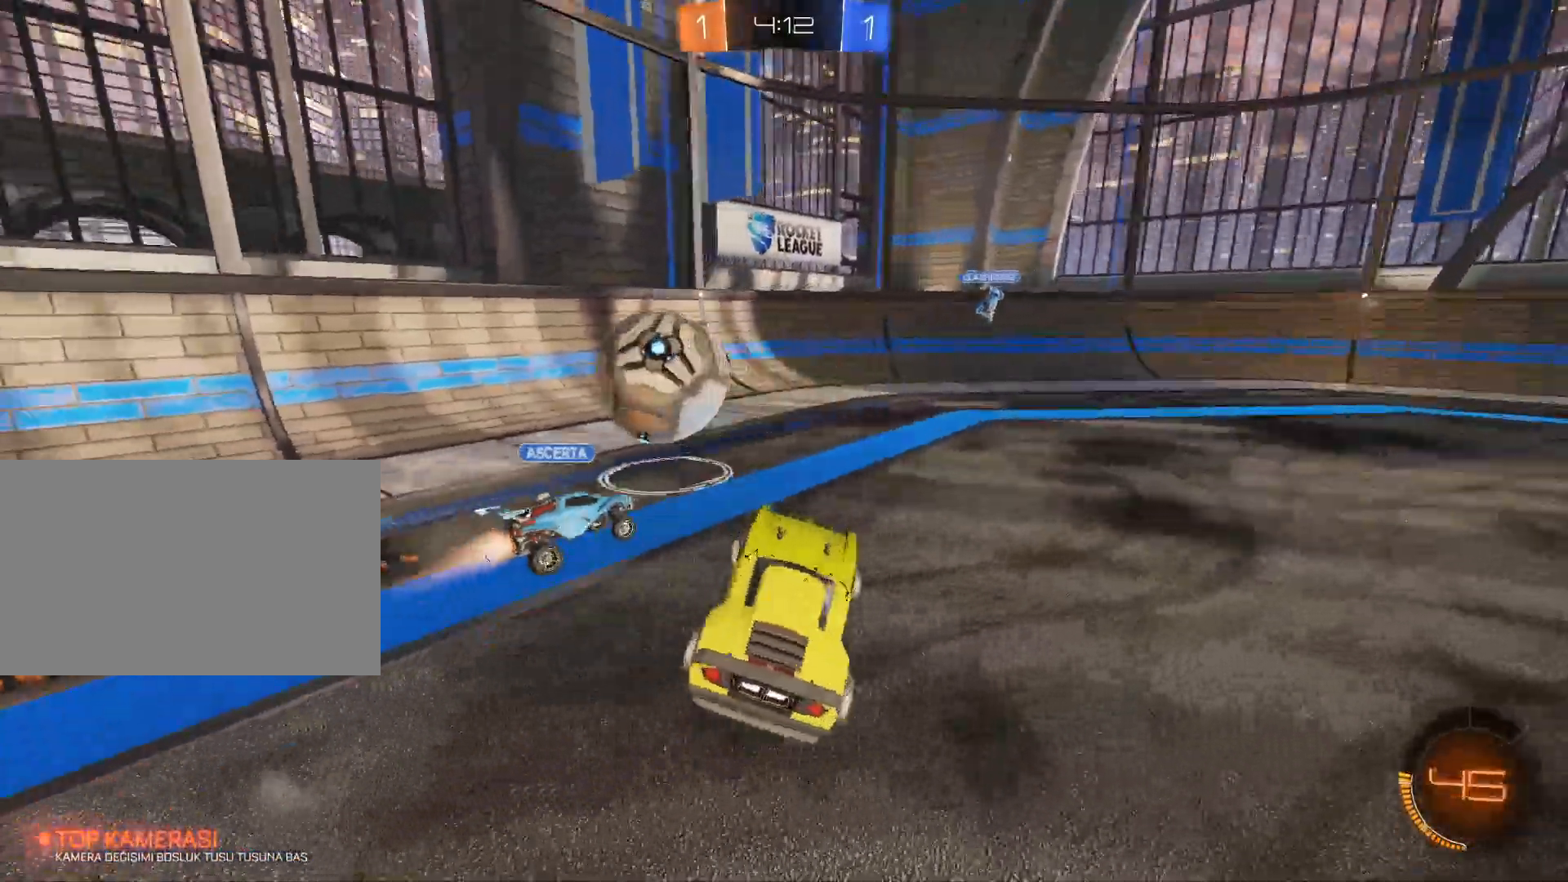
Gameplay with keyboard and mouse; each line is a JSON object with the keys and mouse buttons held at the frame after it. "events" lists presses ("down") and releases ("up") of "1", "2", "3", "4", "5", "a", "alt", "c", "caps_lock", "ctrl", "d", "e", "f", "g", "q", "r", "s", "shift", "space", "t", "tab", "v", "w", "x", "z", "mouse_left", "mouse_wheel" and "mouse_right" between this image and that frame as [ms after this image, input, new state], when the widget could be followed in between. "mouse_left", "mouse_wheel", "mouse_right" = the "left", "wheel", "right" buttons of the "mouse" list. No other keys are recorded. "wheel" means that the mouse wheel is clicked or scrolled. Not read: mouse_move.
{"keys": ["d", "w"], "mouse": [], "events": [[66, "a", "up"], [300, "d", "down"], [484, "w", "down"]]}
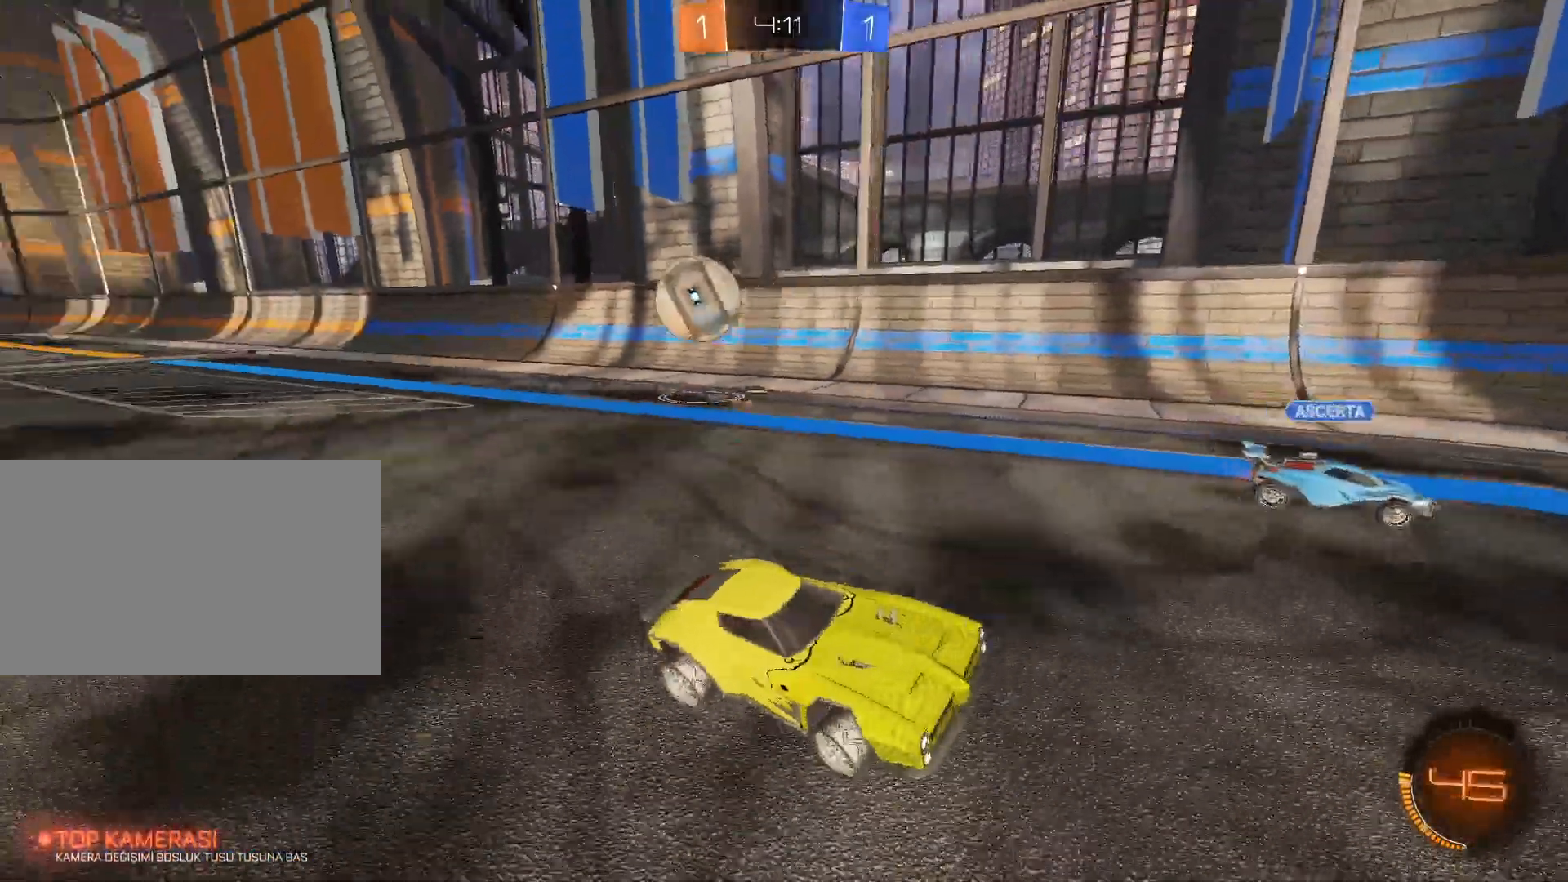
{"keys": ["d", "w"], "mouse": [], "events": []}
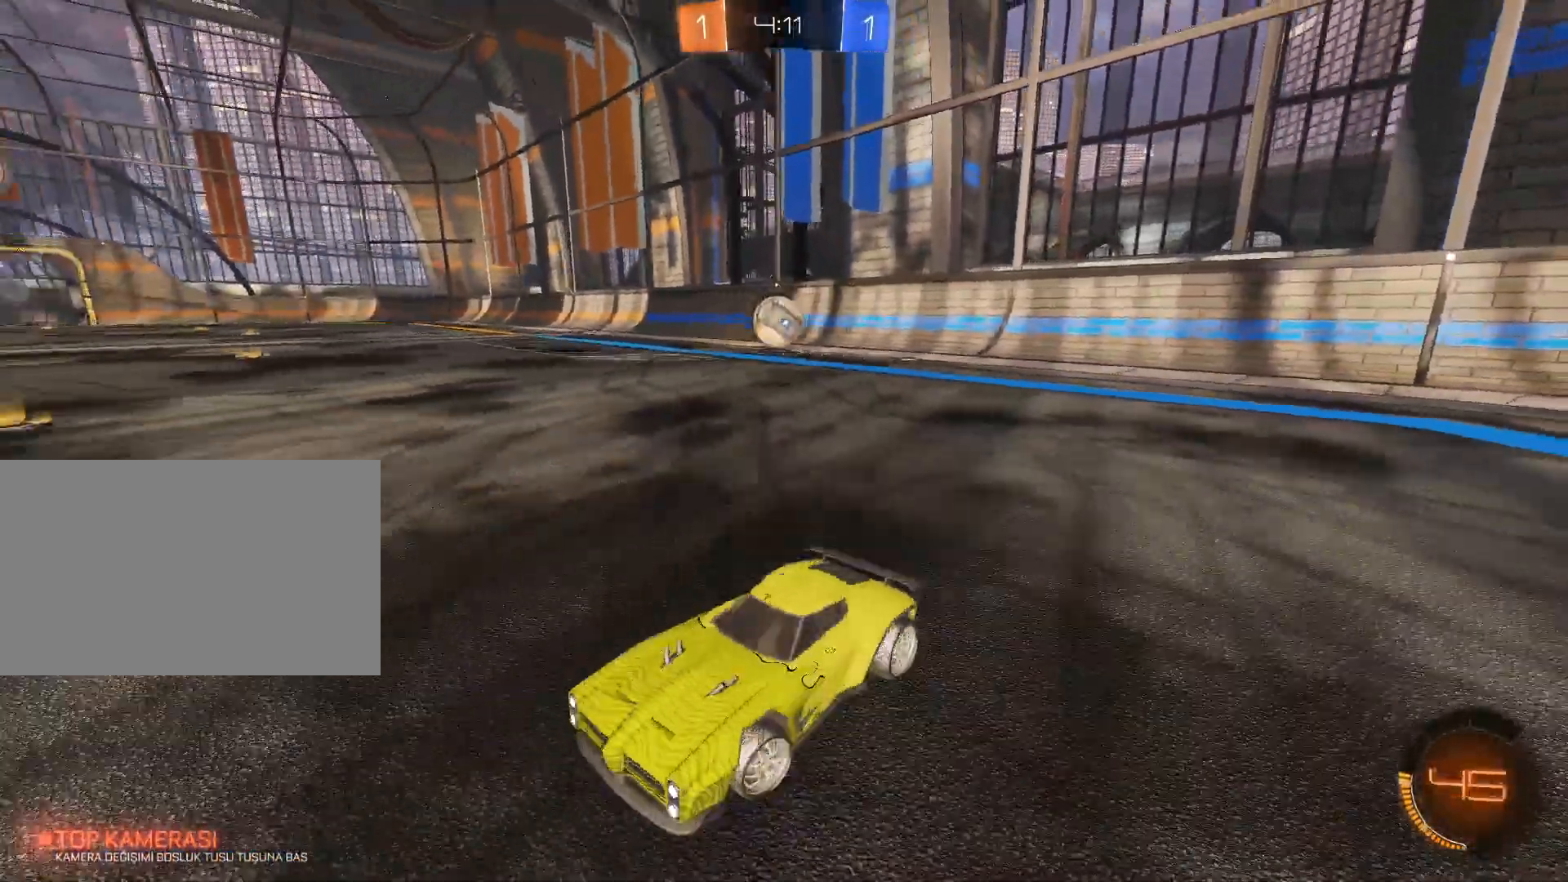
{"keys": ["d", "w"], "mouse": ["left"], "events": [[50, "shift", "down"], [150, "shift", "up"], [200, "space", "down"], [233, "mouse_left", "down"], [333, "mouse_left", "up"], [383, "space", "up"], [433, "mouse_left", "down"]]}
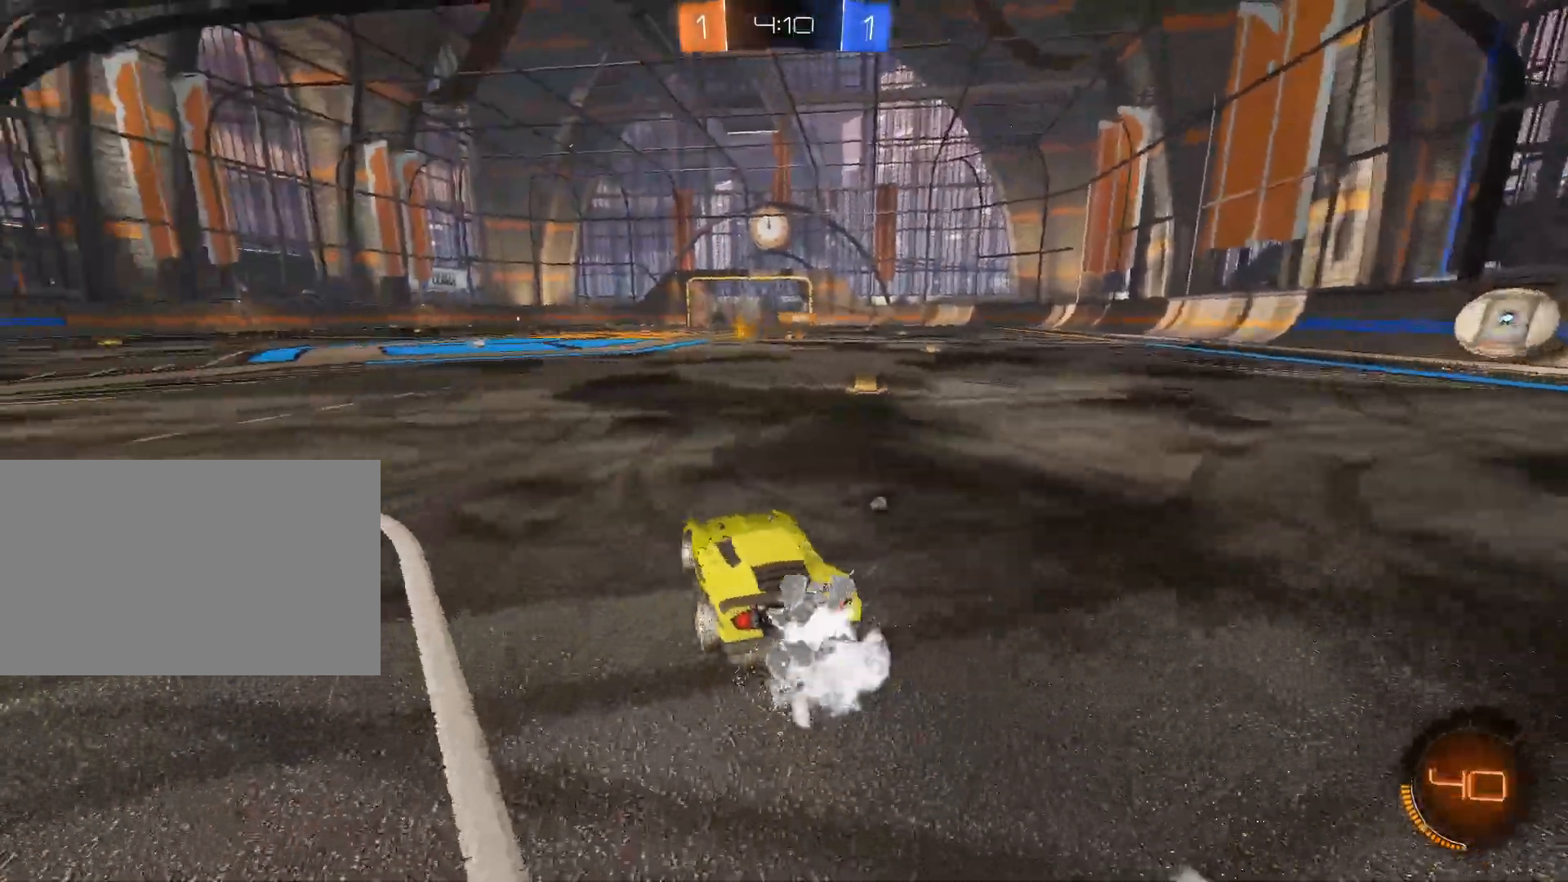
{"keys": ["w"], "mouse": ["left", "right"], "events": [[17, "mouse_left", "up"], [67, "mouse_left", "down"], [167, "d", "up"], [301, "mouse_right", "down"], [351, "mouse_left", "up"], [351, "mouse_right", "up"], [401, "mouse_left", "down"], [434, "mouse_right", "down"]]}
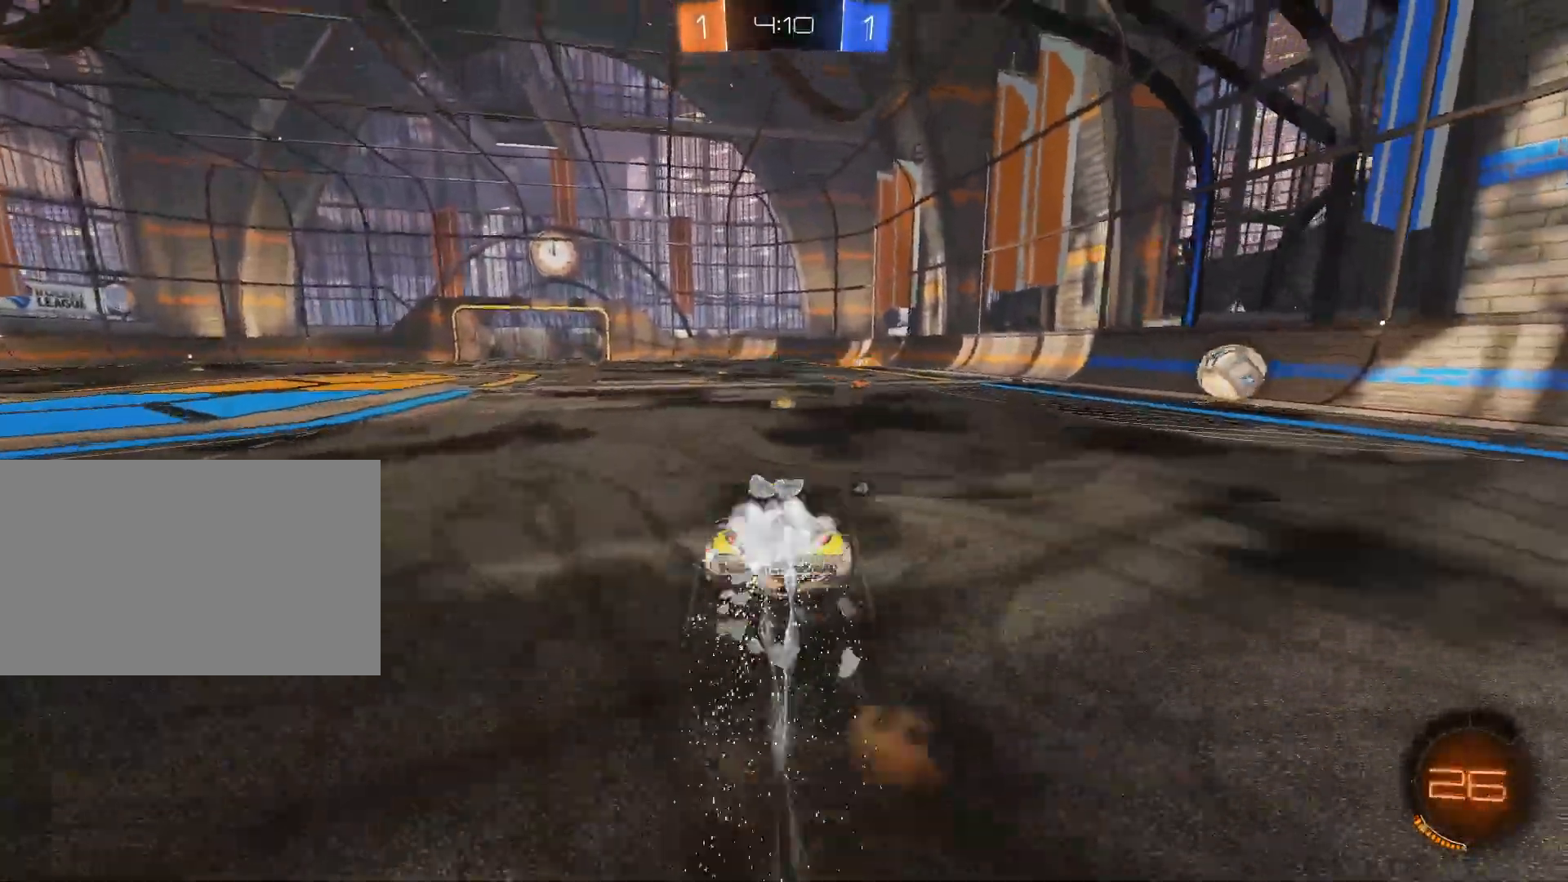
{"keys": [], "mouse": [], "events": [[33, "mouse_left", "up"], [33, "mouse_right", "up"], [33, "space", "down"], [83, "w", "up"], [183, "space", "up"]]}
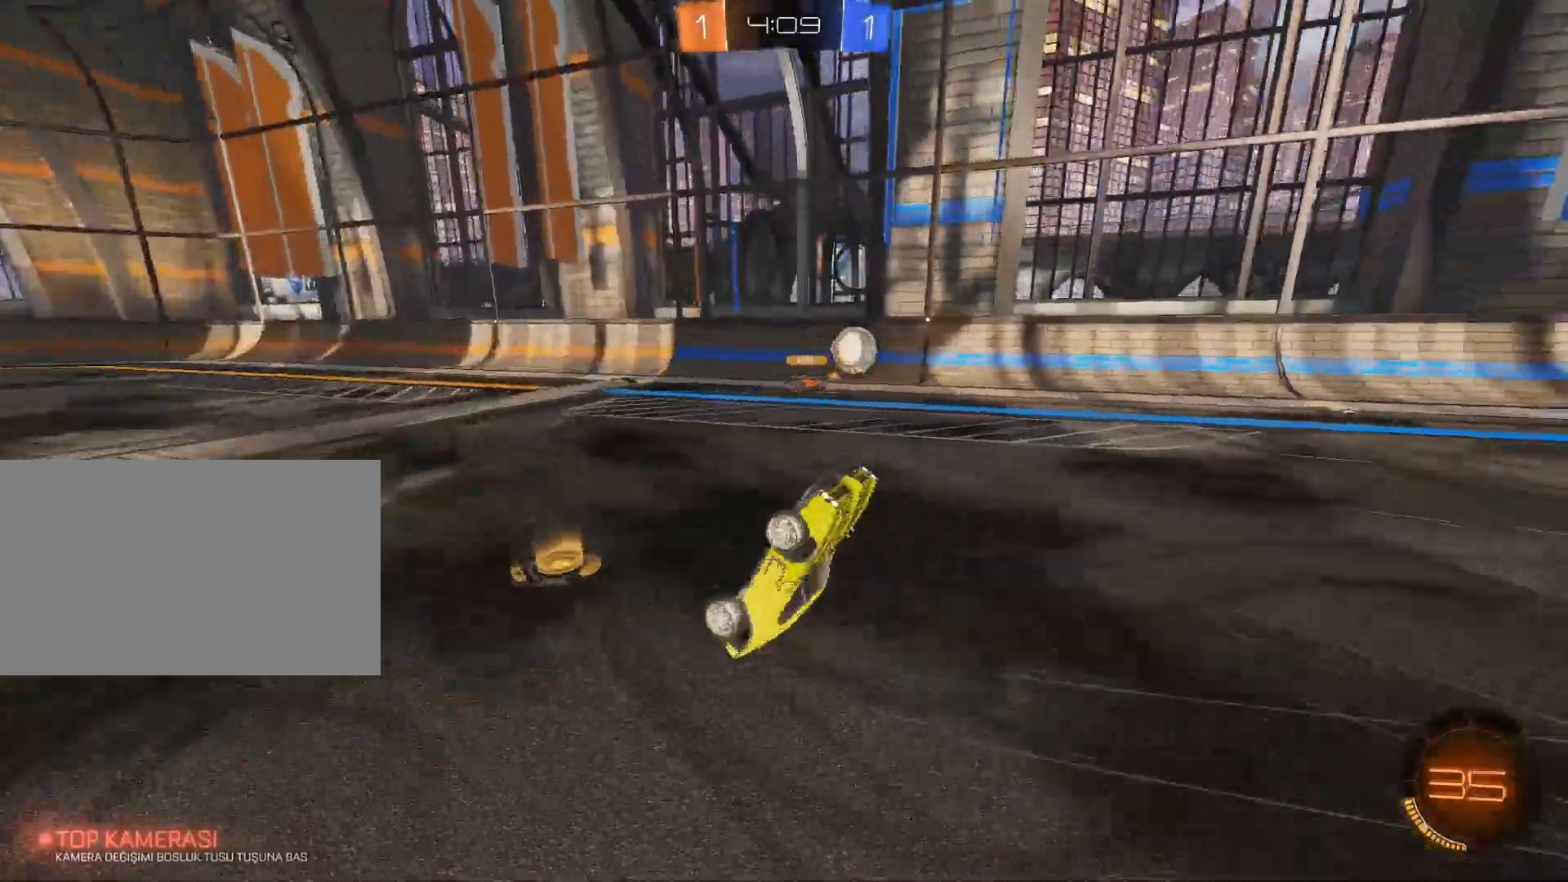
{"keys": ["a", "w"], "mouse": [], "events": [[334, "a", "down"], [384, "w", "down"]]}
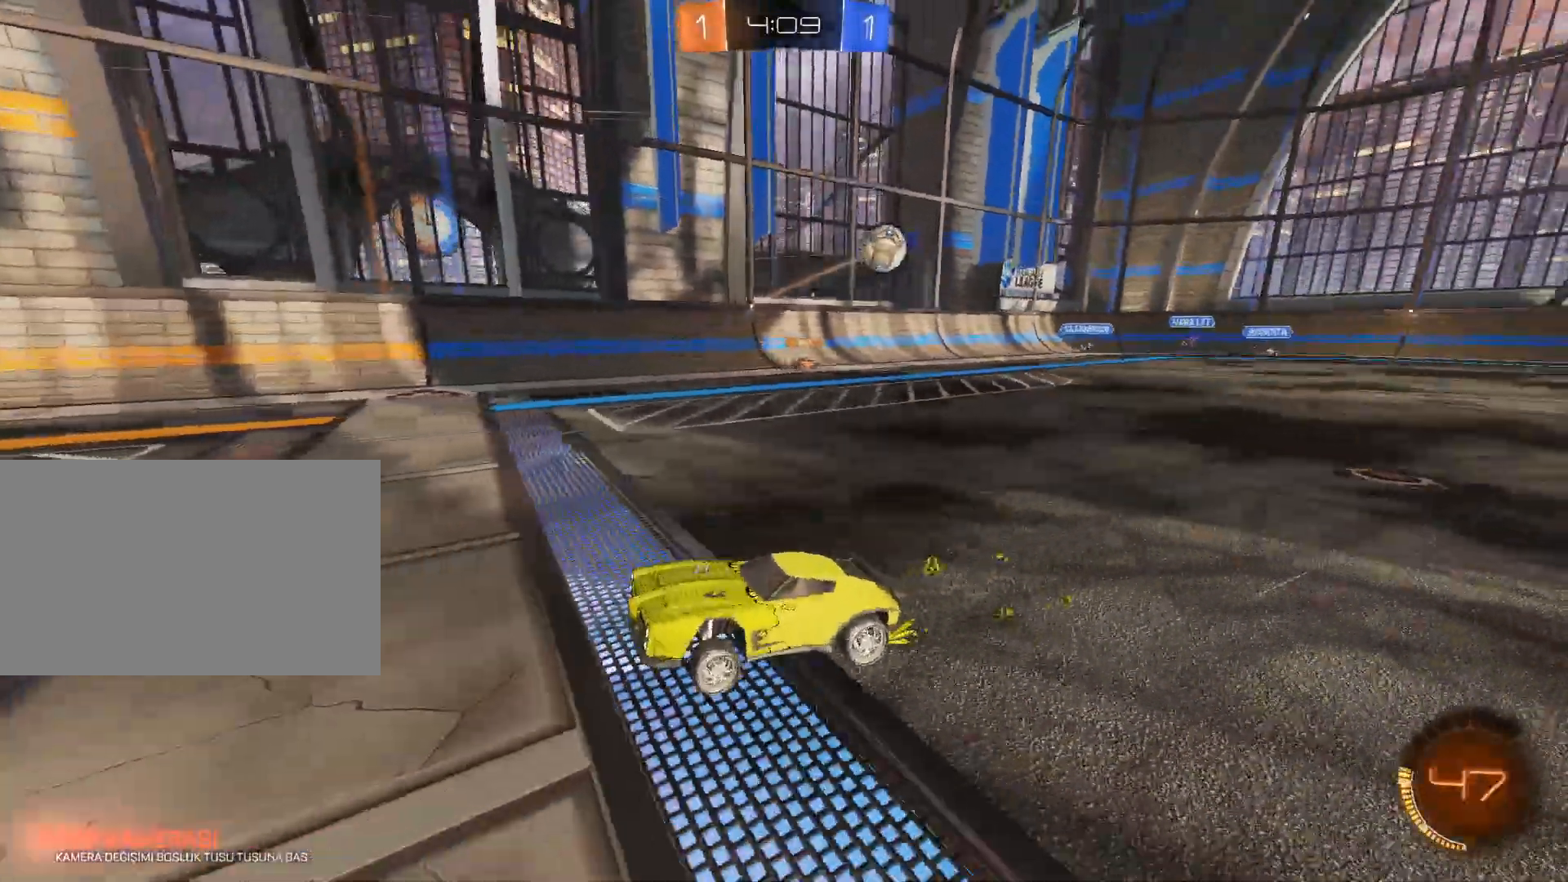
{"keys": ["w"], "mouse": [], "events": [[300, "a", "up"]]}
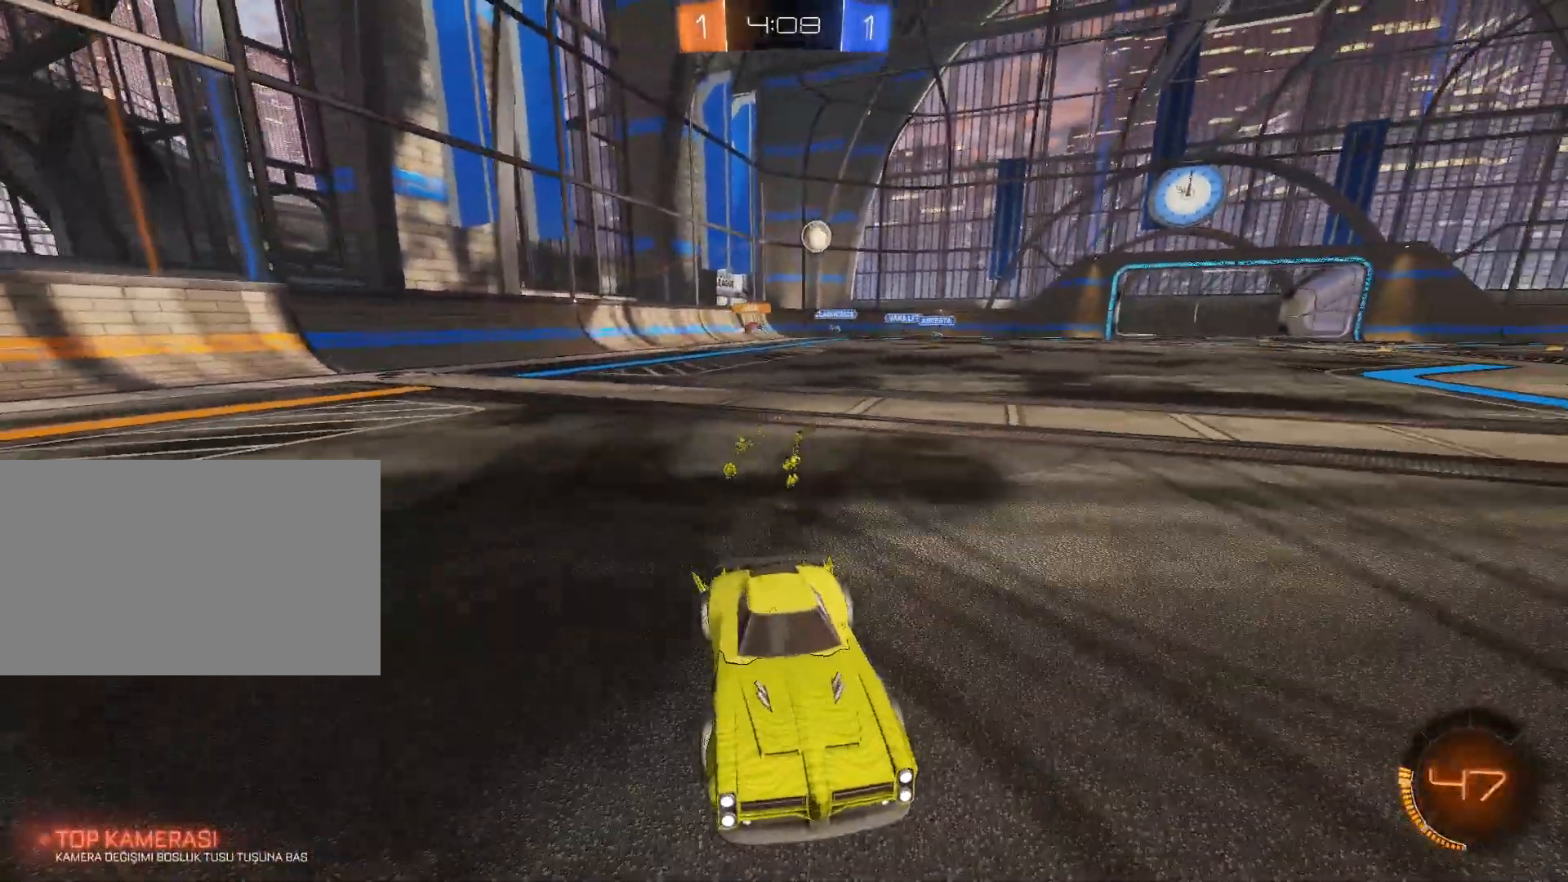
{"keys": ["a", "w"], "mouse": [], "events": [[217, "a", "down"], [317, "shift", "down"], [417, "shift", "up"]]}
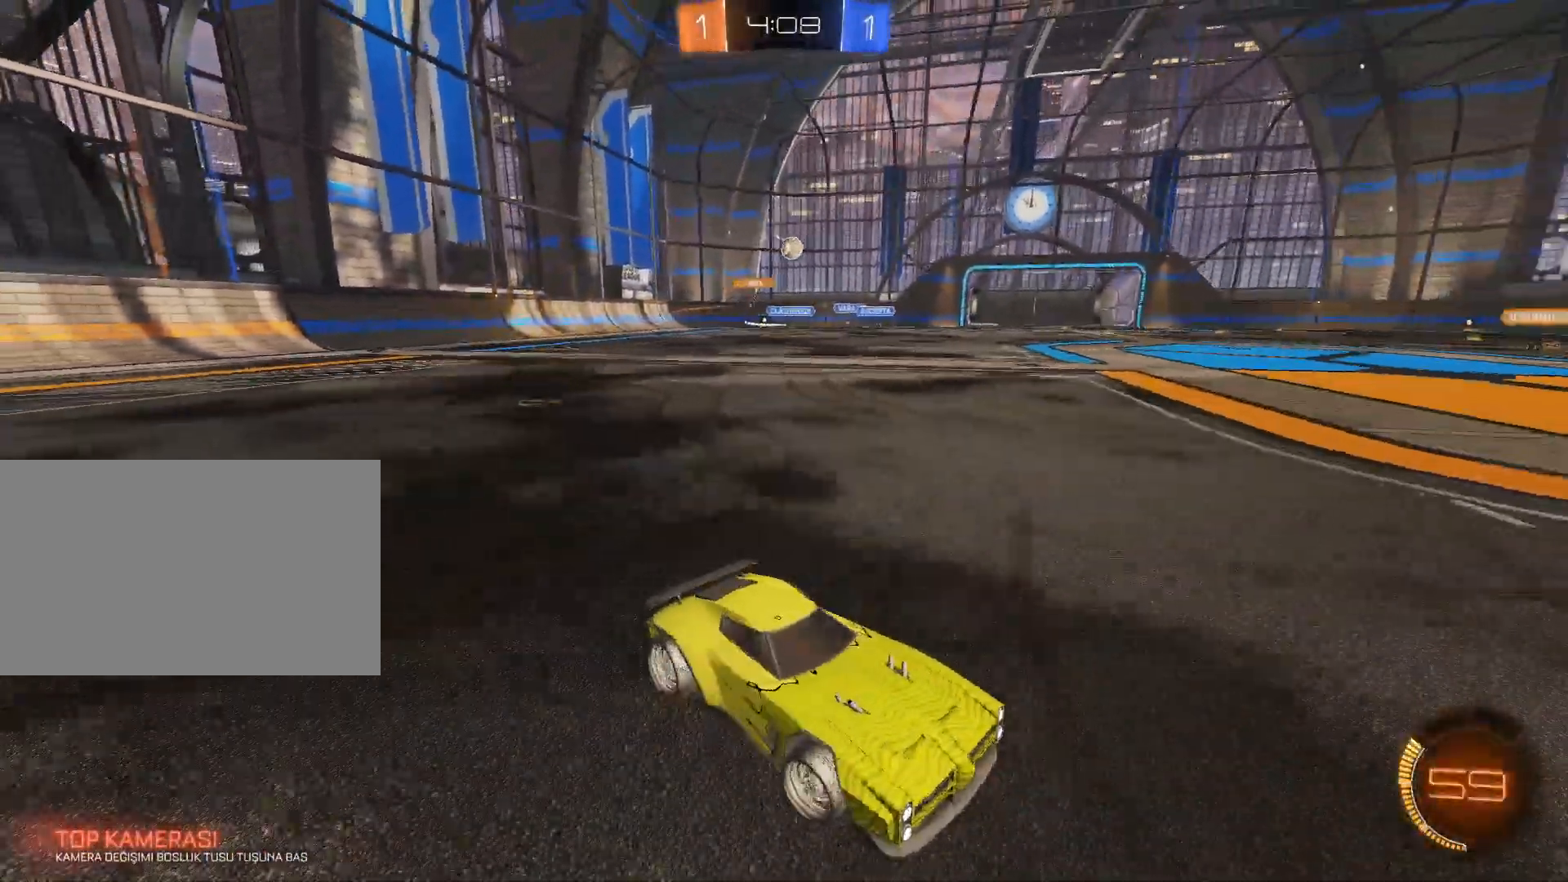
{"keys": ["a", "w"], "mouse": [], "events": []}
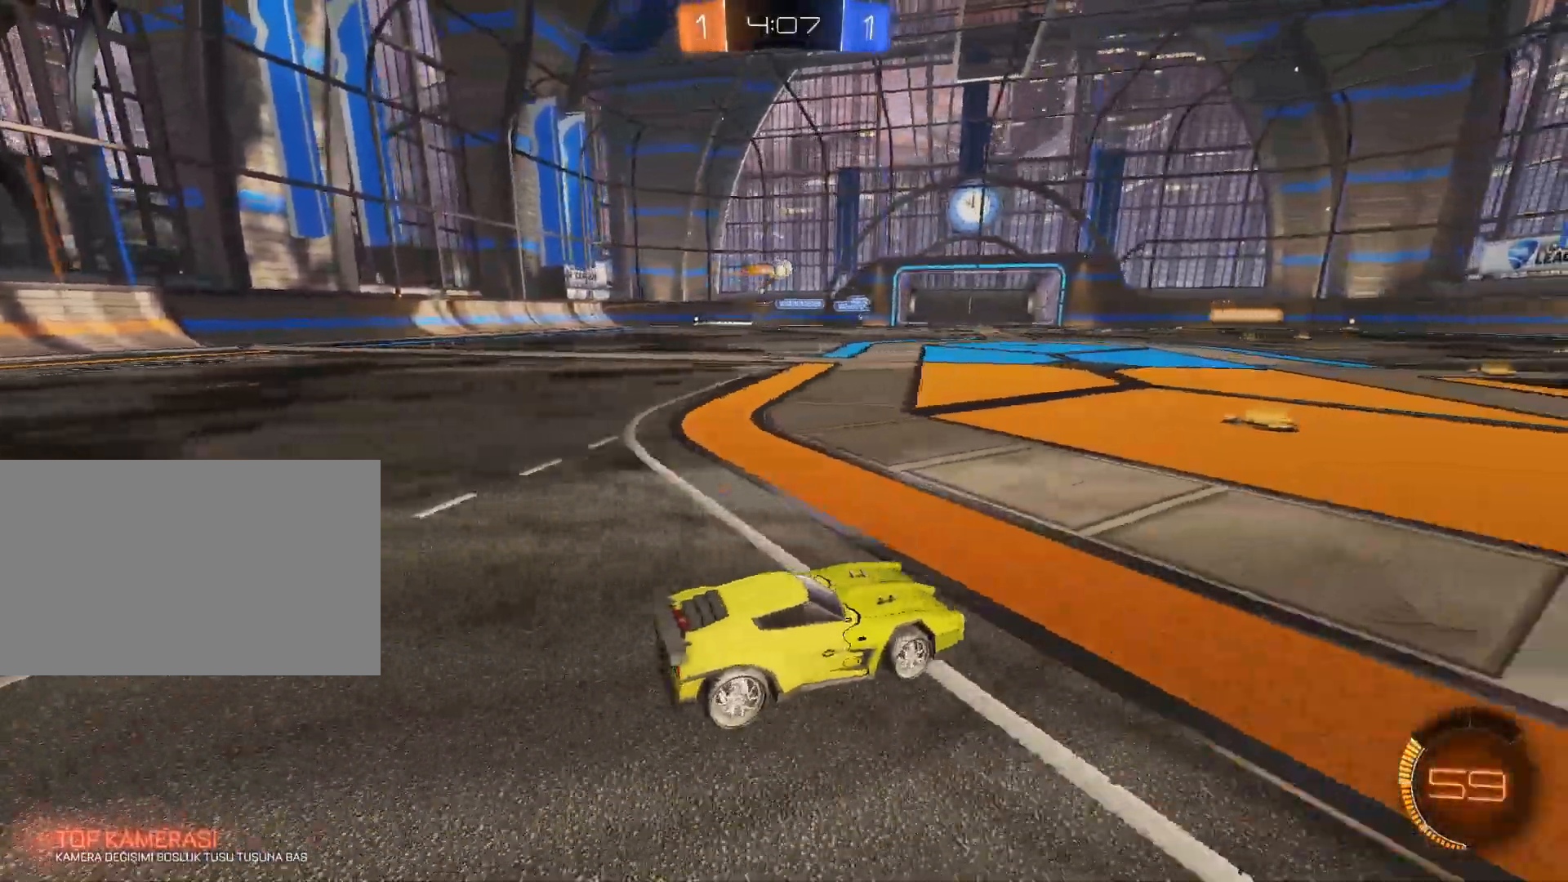
{"keys": ["w"], "mouse": [], "events": [[67, "a", "up"], [401, "a", "down"], [484, "a", "up"]]}
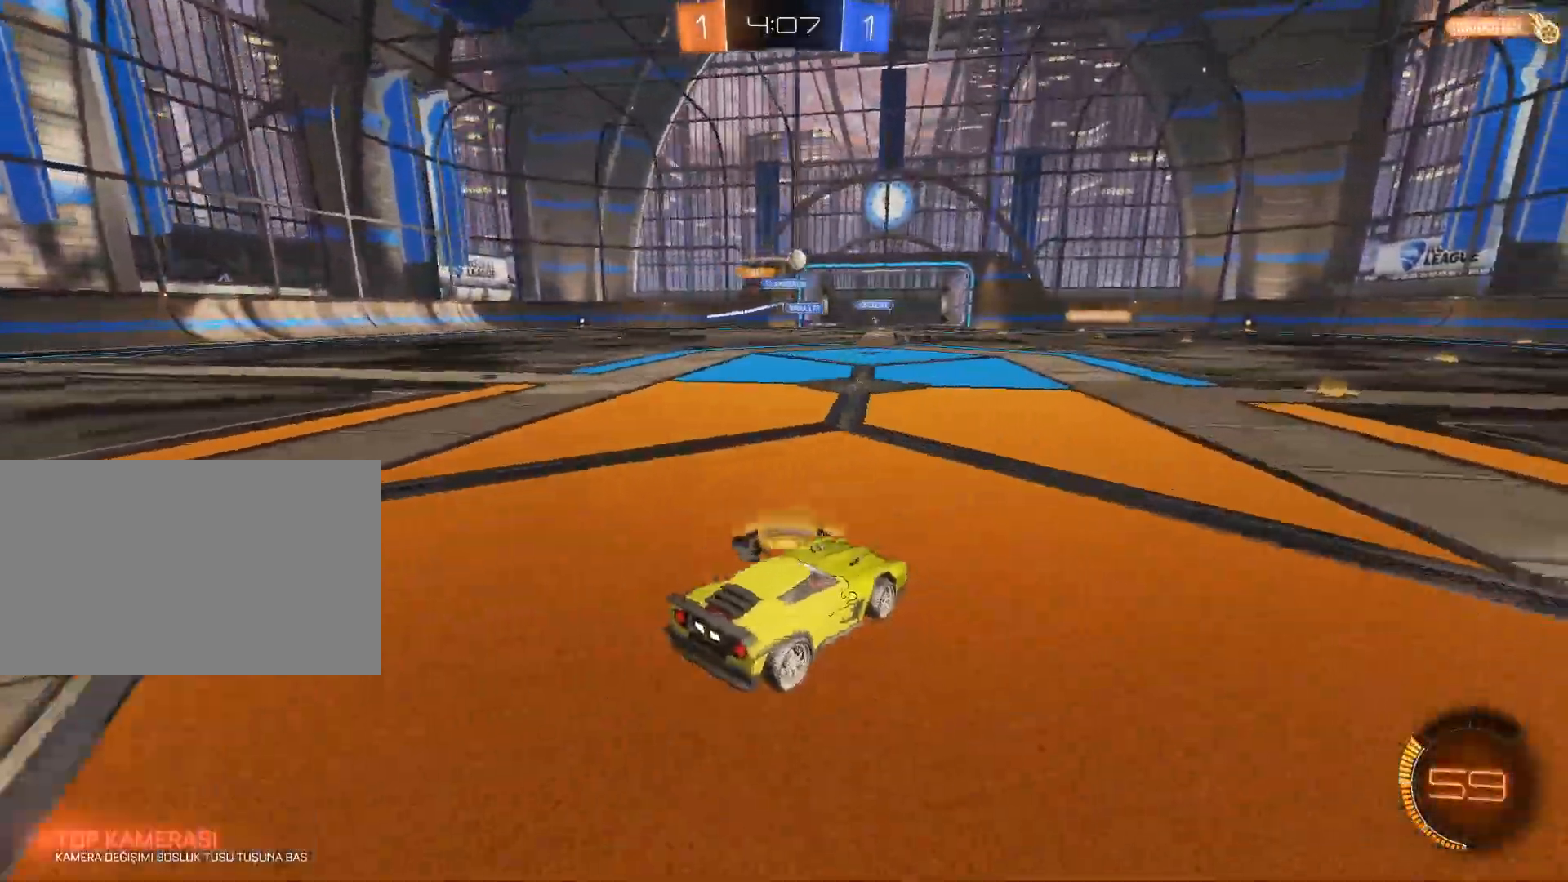
{"keys": ["a", "w"], "mouse": [], "events": [[83, "d", "down"], [317, "d", "up"], [500, "a", "down"]]}
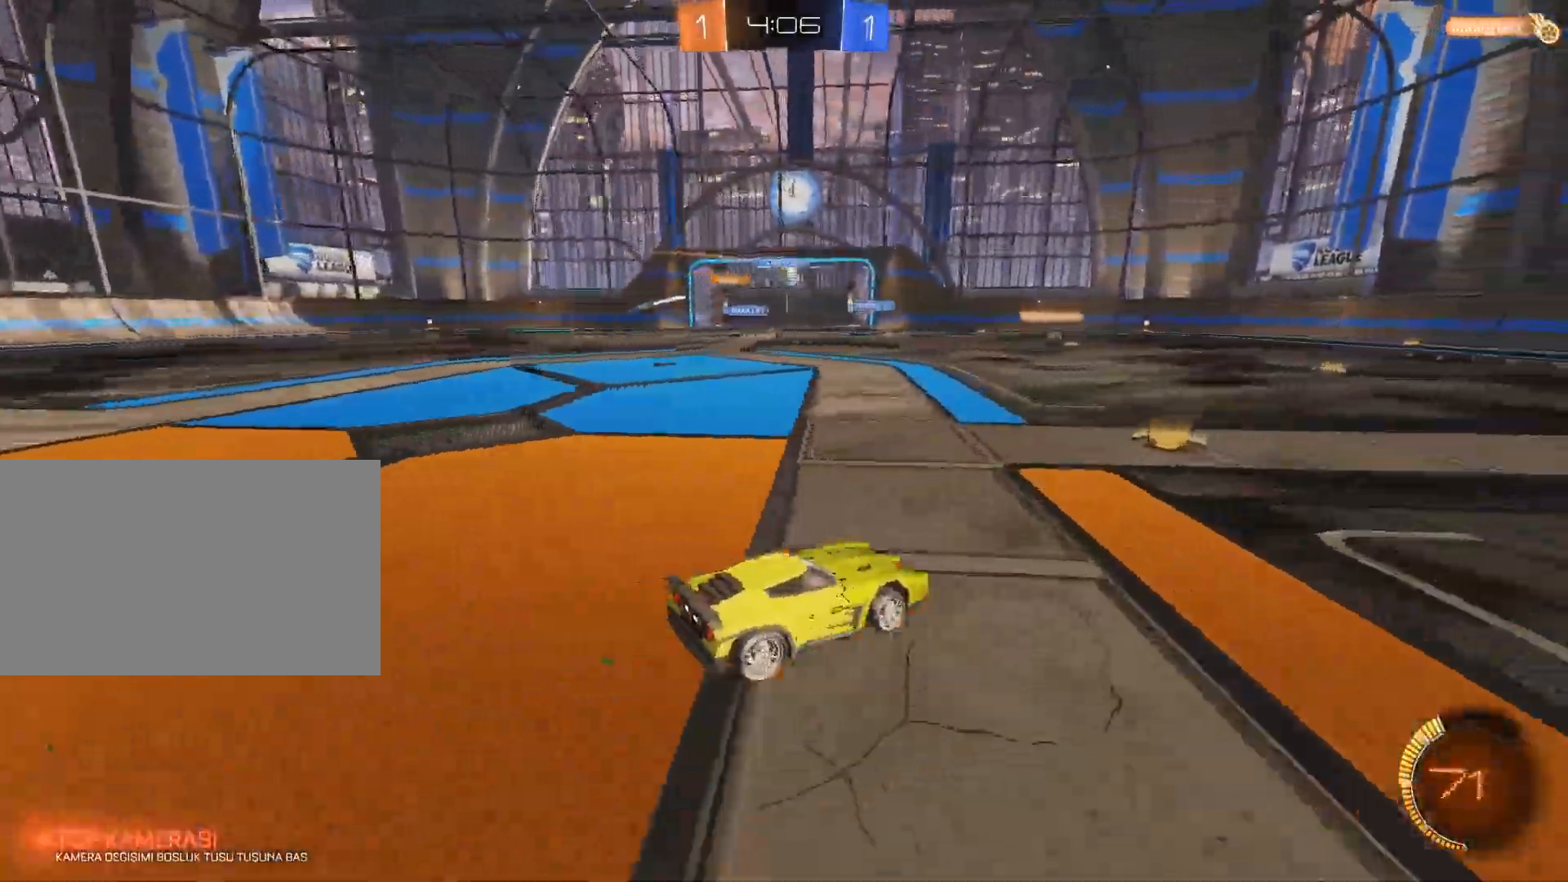
{"keys": ["a", "w"], "mouse": [], "events": [[100, "a", "up"], [284, "a", "down"]]}
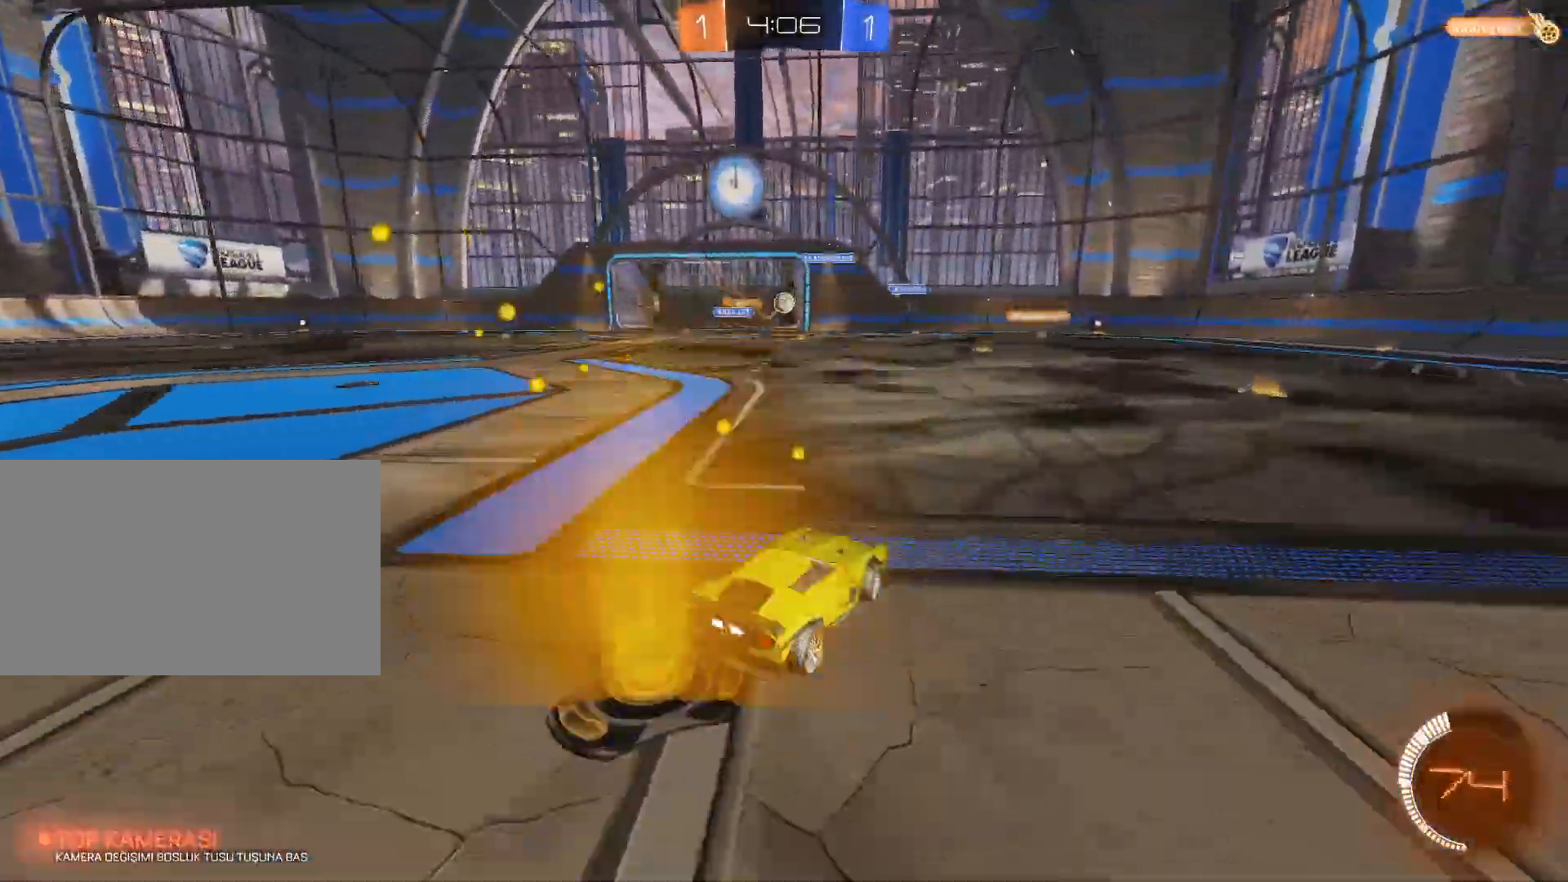
{"keys": ["d", "w"], "mouse": [], "events": [[250, "a", "up"], [350, "d", "down"]]}
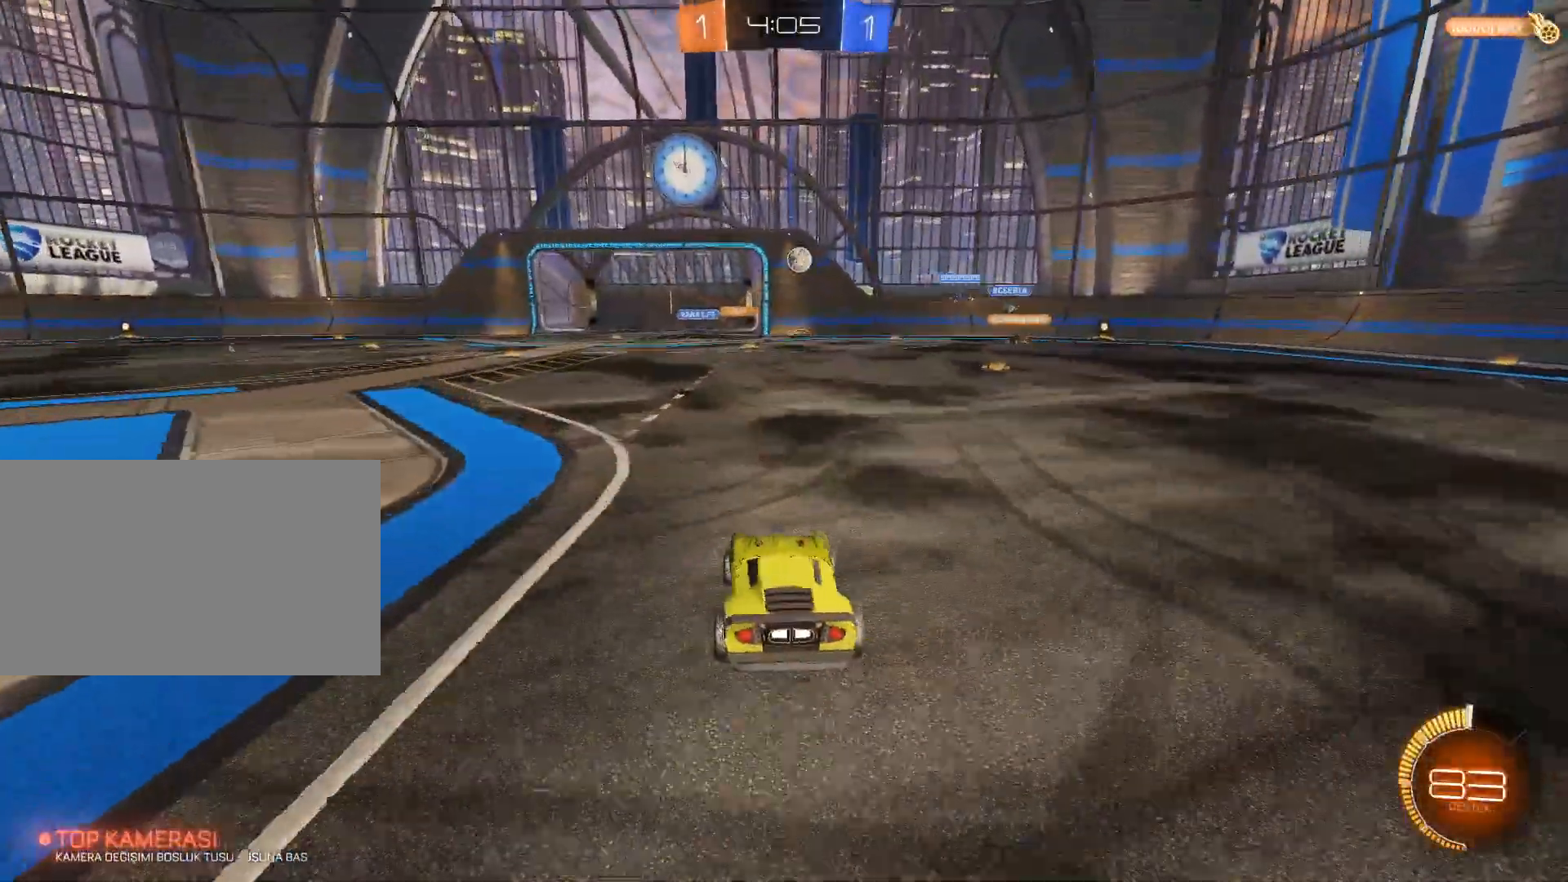
{"keys": ["a"], "mouse": [], "events": [[84, "w", "up"], [217, "d", "up"], [317, "a", "down"]]}
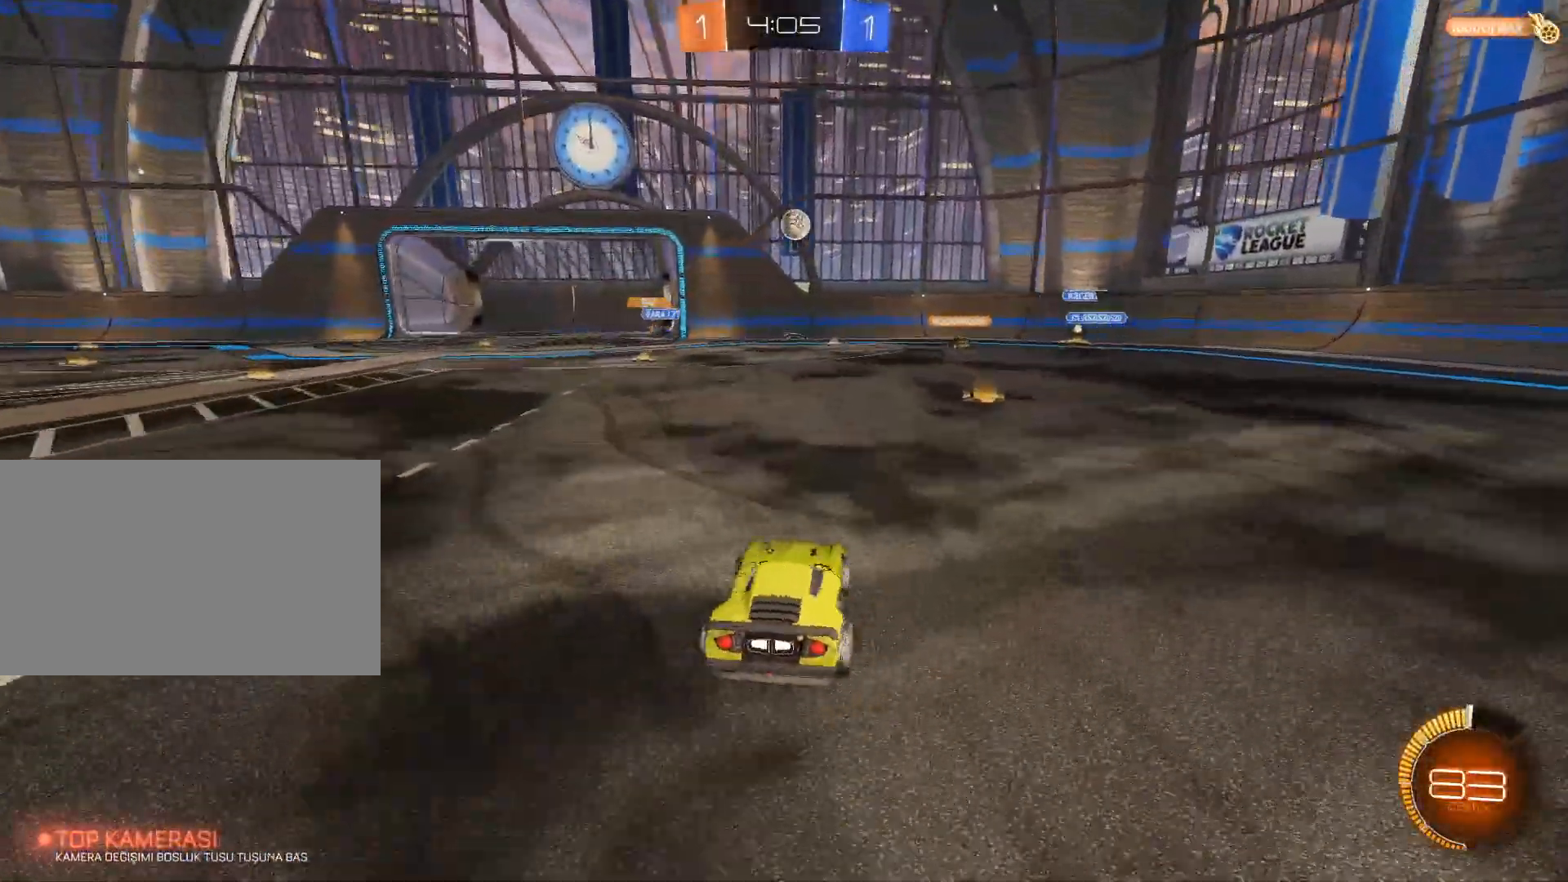
{"keys": [], "mouse": [], "events": [[100, "a", "up"], [333, "d", "down"], [367, "d", "up"]]}
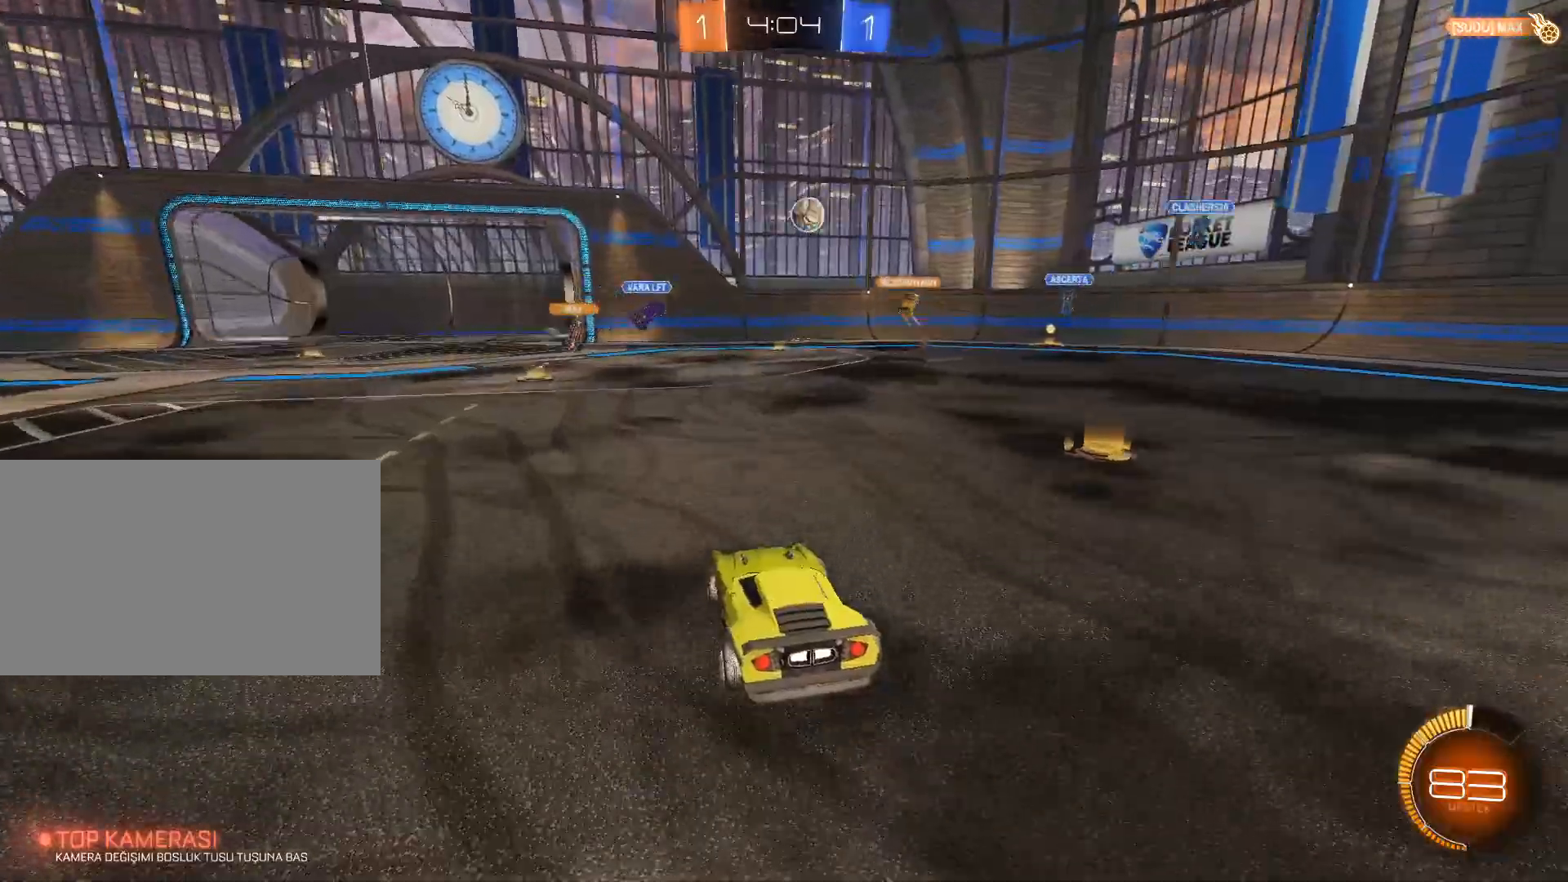
{"keys": ["d", "w"], "mouse": [], "events": [[434, "w", "down"], [484, "d", "down"]]}
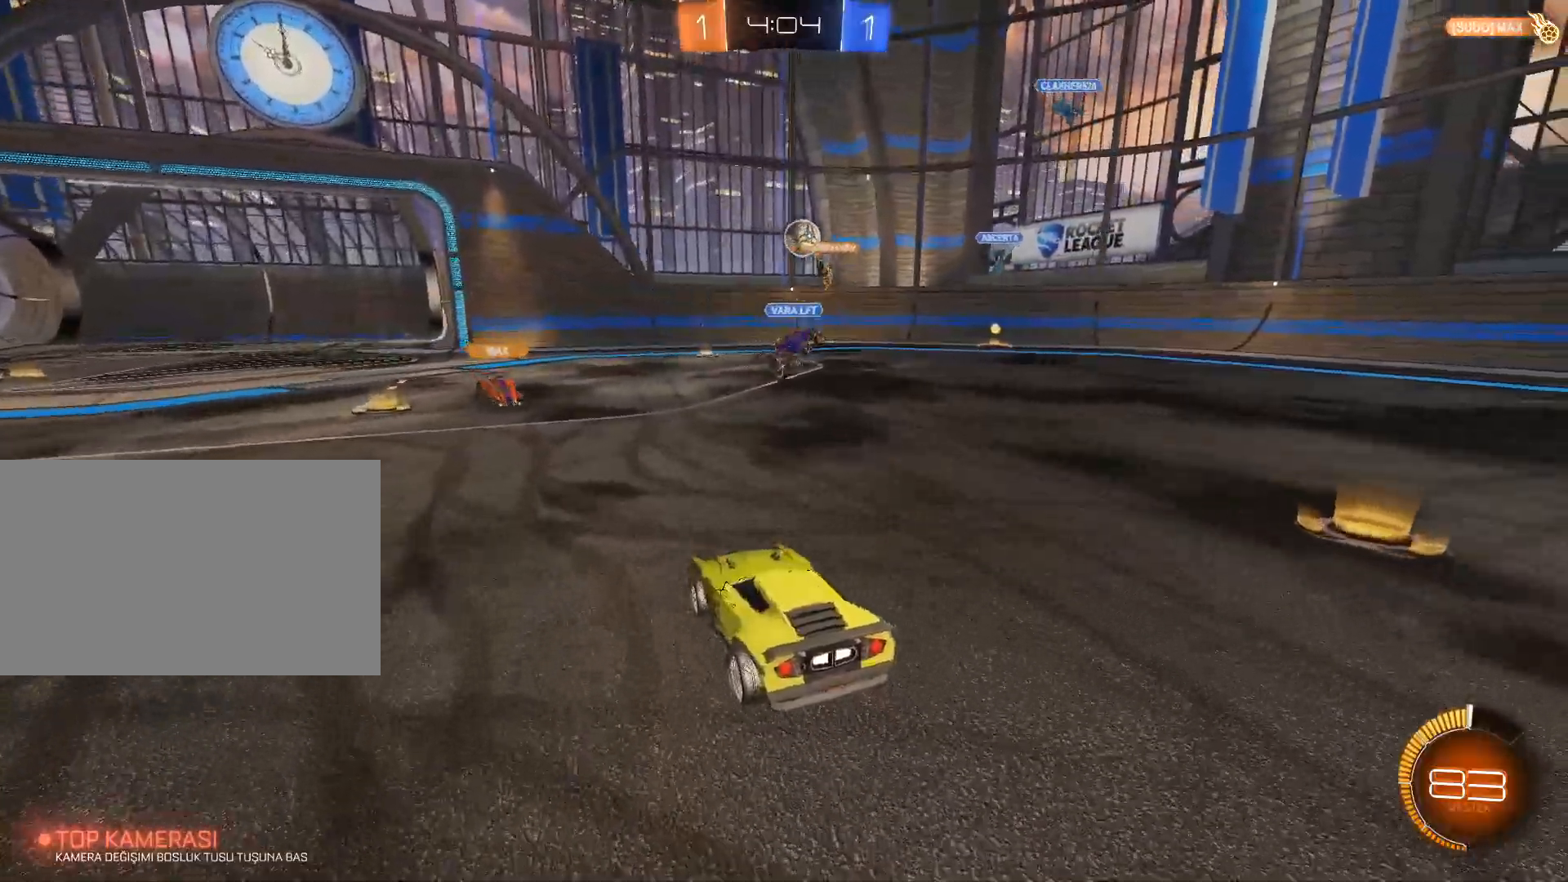
{"keys": ["d", "w"], "mouse": [], "events": [[117, "d", "up"], [267, "a", "down"], [317, "a", "up"], [350, "d", "down"]]}
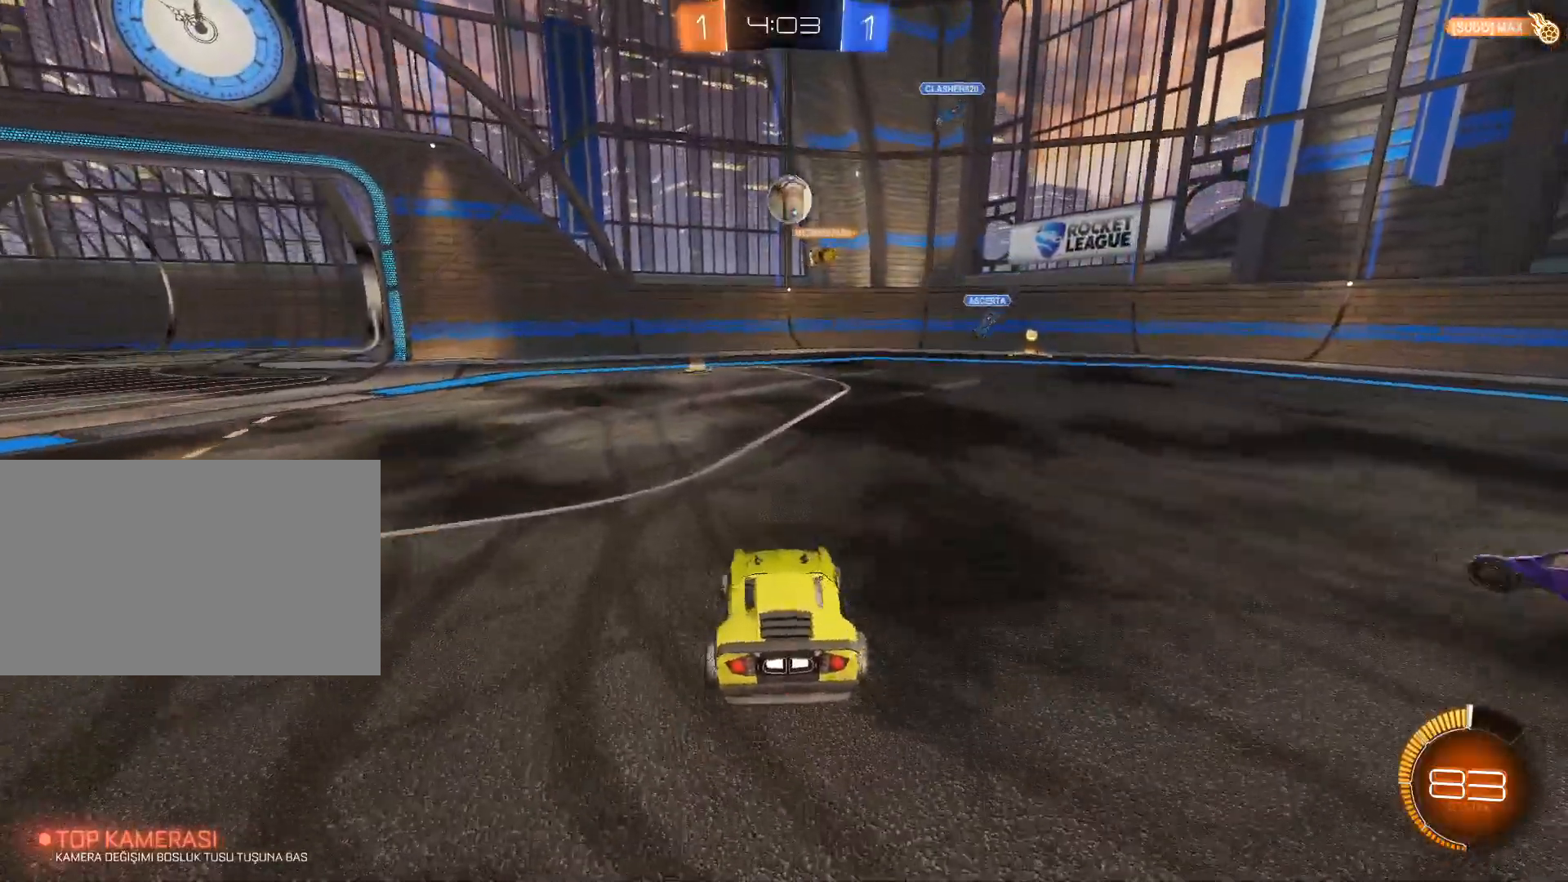
{"keys": ["w"], "mouse": [], "events": [[100, "d", "up"], [184, "mouse_left", "down"], [234, "a", "down"], [284, "a", "up"], [467, "mouse_left", "up"]]}
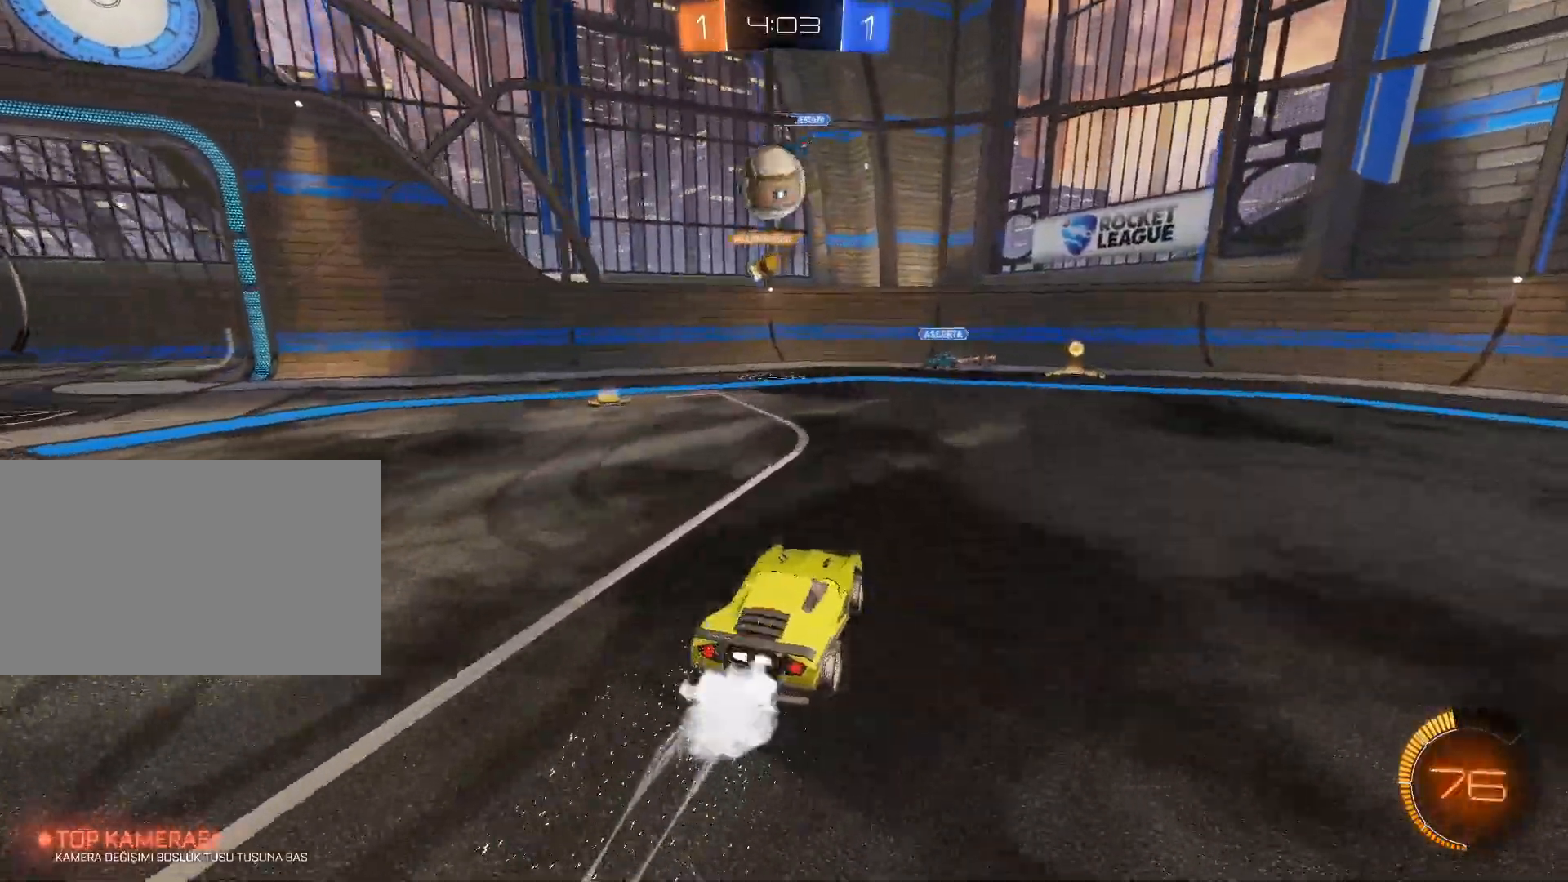
{"keys": ["e"], "mouse": ["left", "right"], "events": [[16, "a", "down"], [100, "a", "up"], [150, "w", "up"], [200, "mouse_left", "down"], [250, "a", "down"], [250, "mouse_right", "down"], [250, "s", "down"], [300, "e", "down"], [383, "a", "up"], [484, "s", "up"]]}
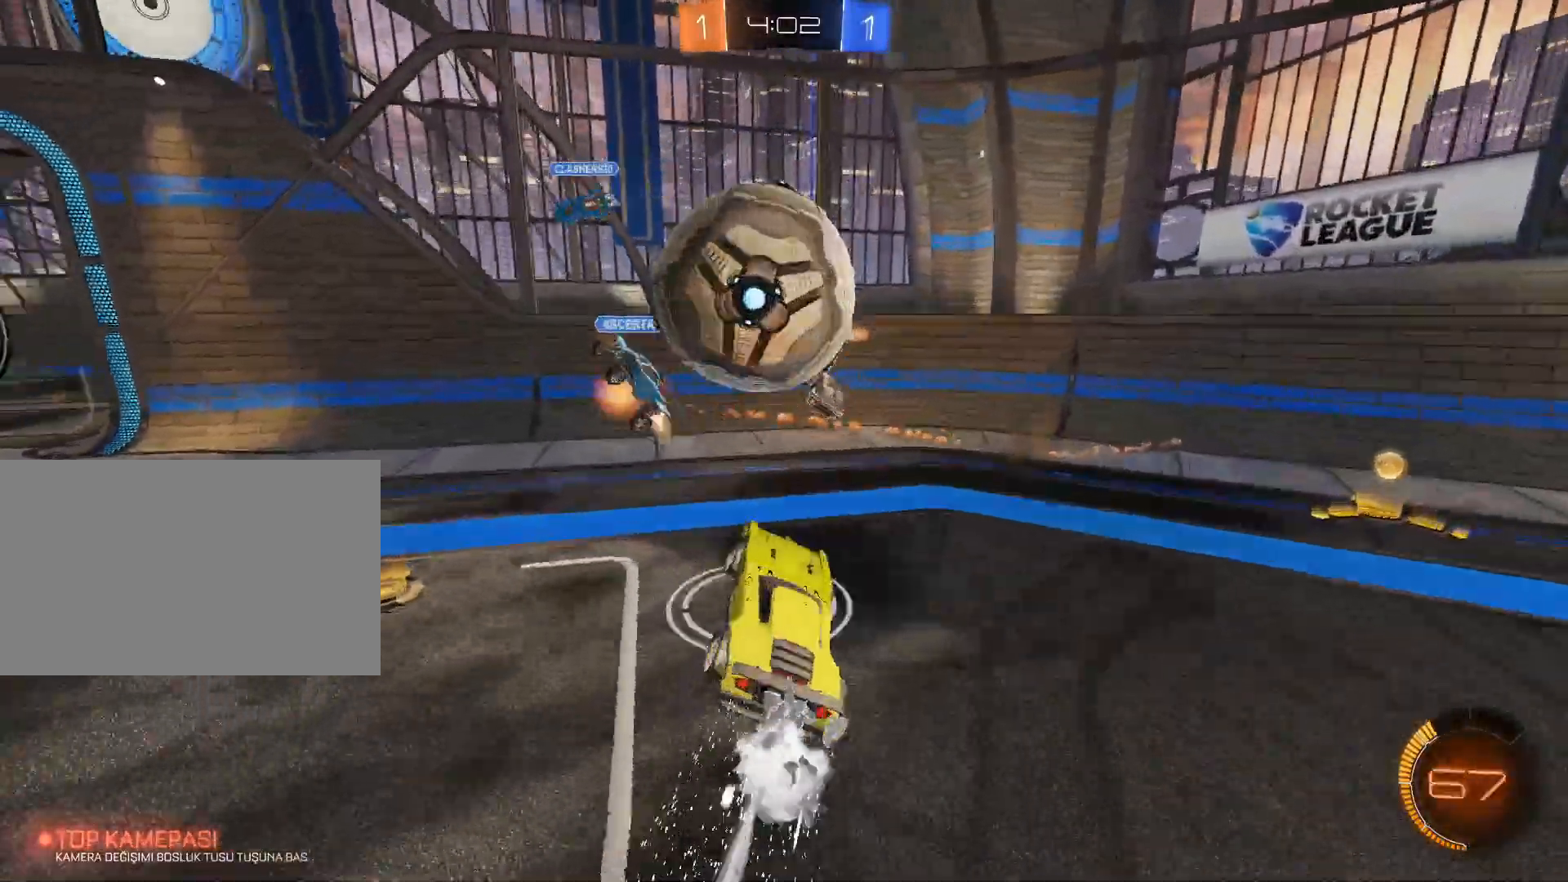
{"keys": ["d"], "mouse": [], "events": [[34, "e", "up"], [34, "mouse_left", "up"], [84, "mouse_right", "up"], [451, "d", "down"]]}
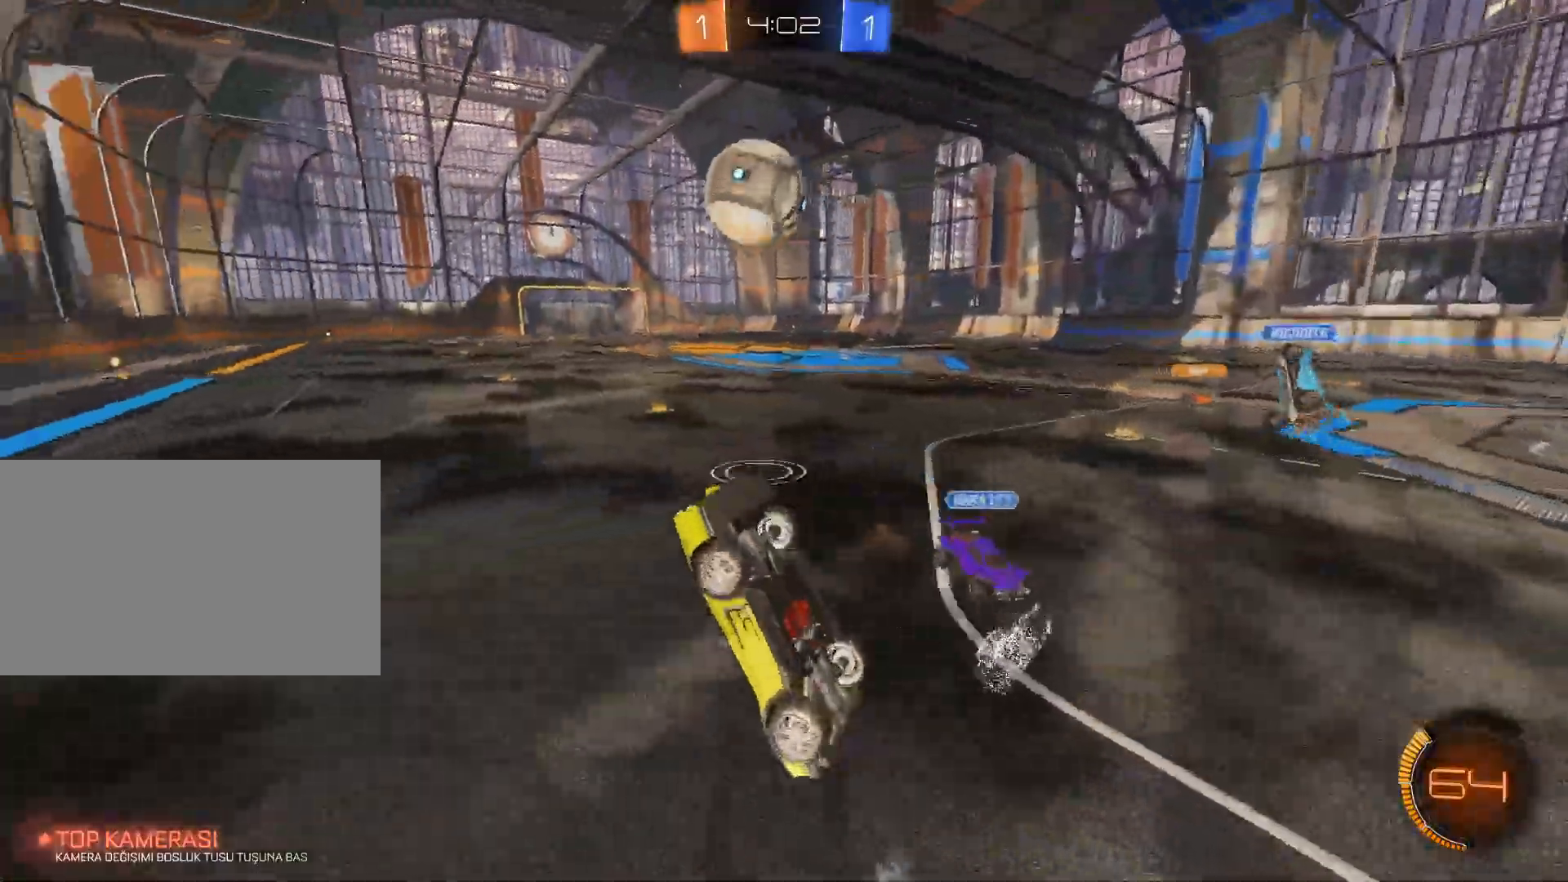
{"keys": ["d", "q"], "mouse": ["left"], "events": [[83, "d", "up"], [133, "q", "down"], [367, "d", "down"], [367, "mouse_left", "down"]]}
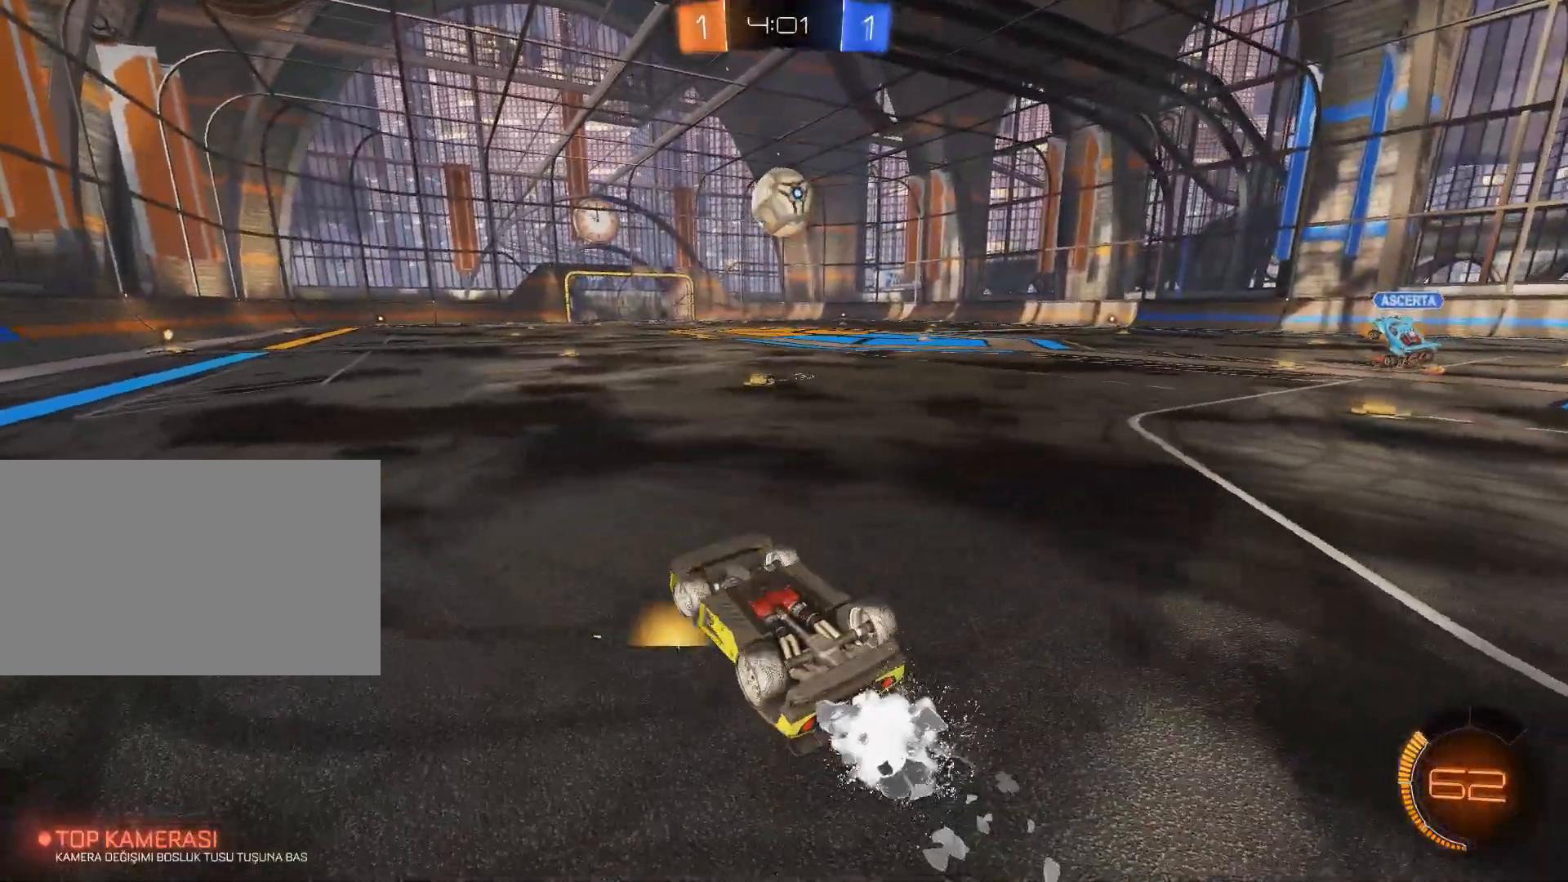
{"keys": ["a"], "mouse": ["left"], "events": [[17, "d", "up"], [250, "q", "up"], [434, "a", "down"]]}
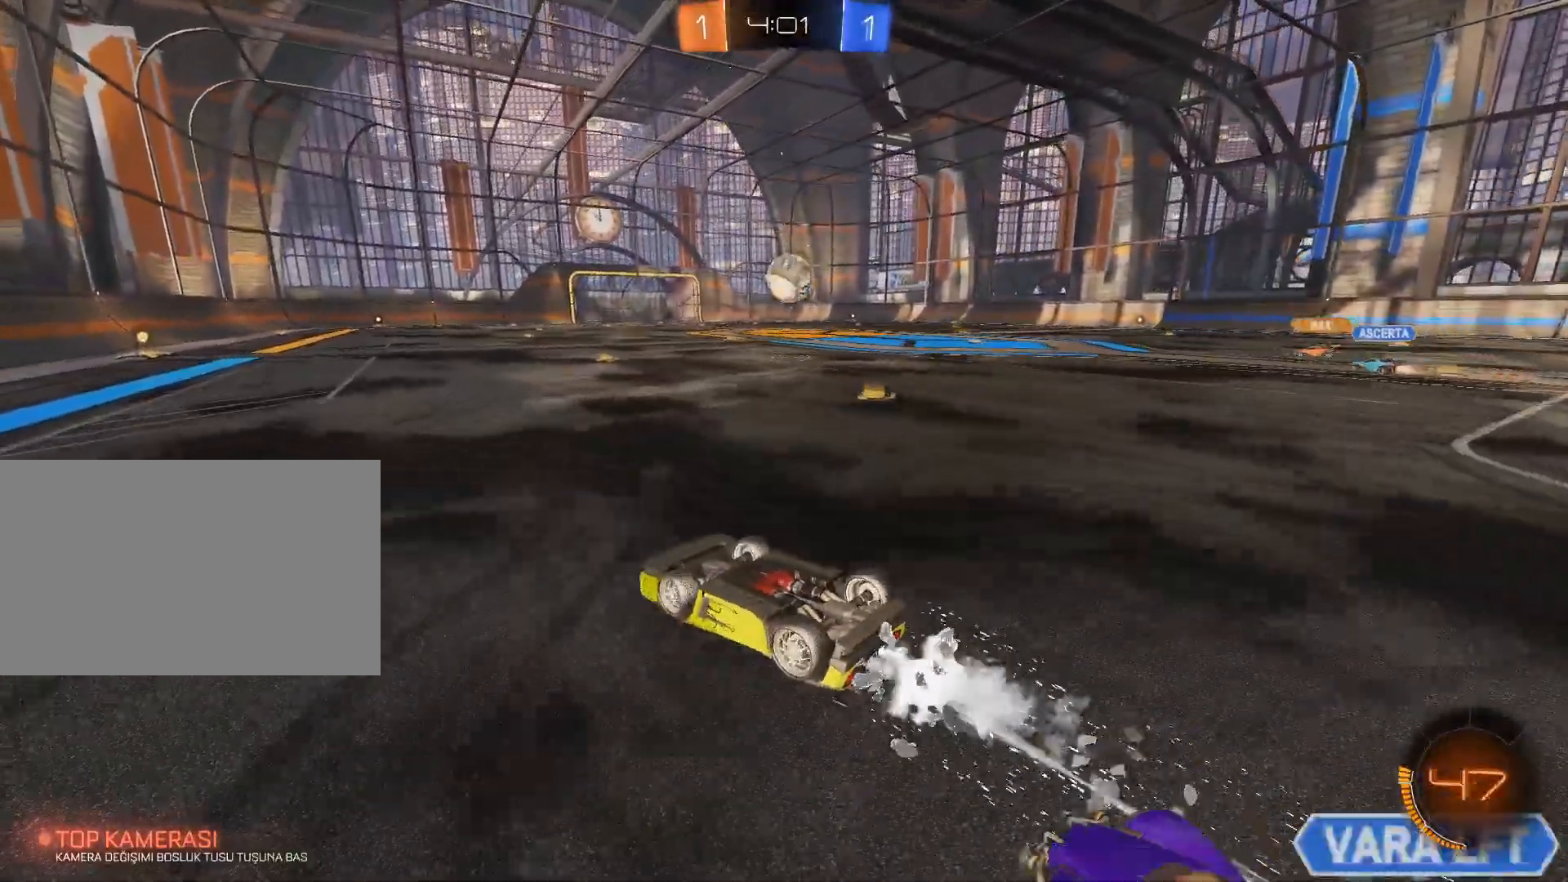
{"keys": [], "mouse": ["left"], "events": [[167, "a", "up"]]}
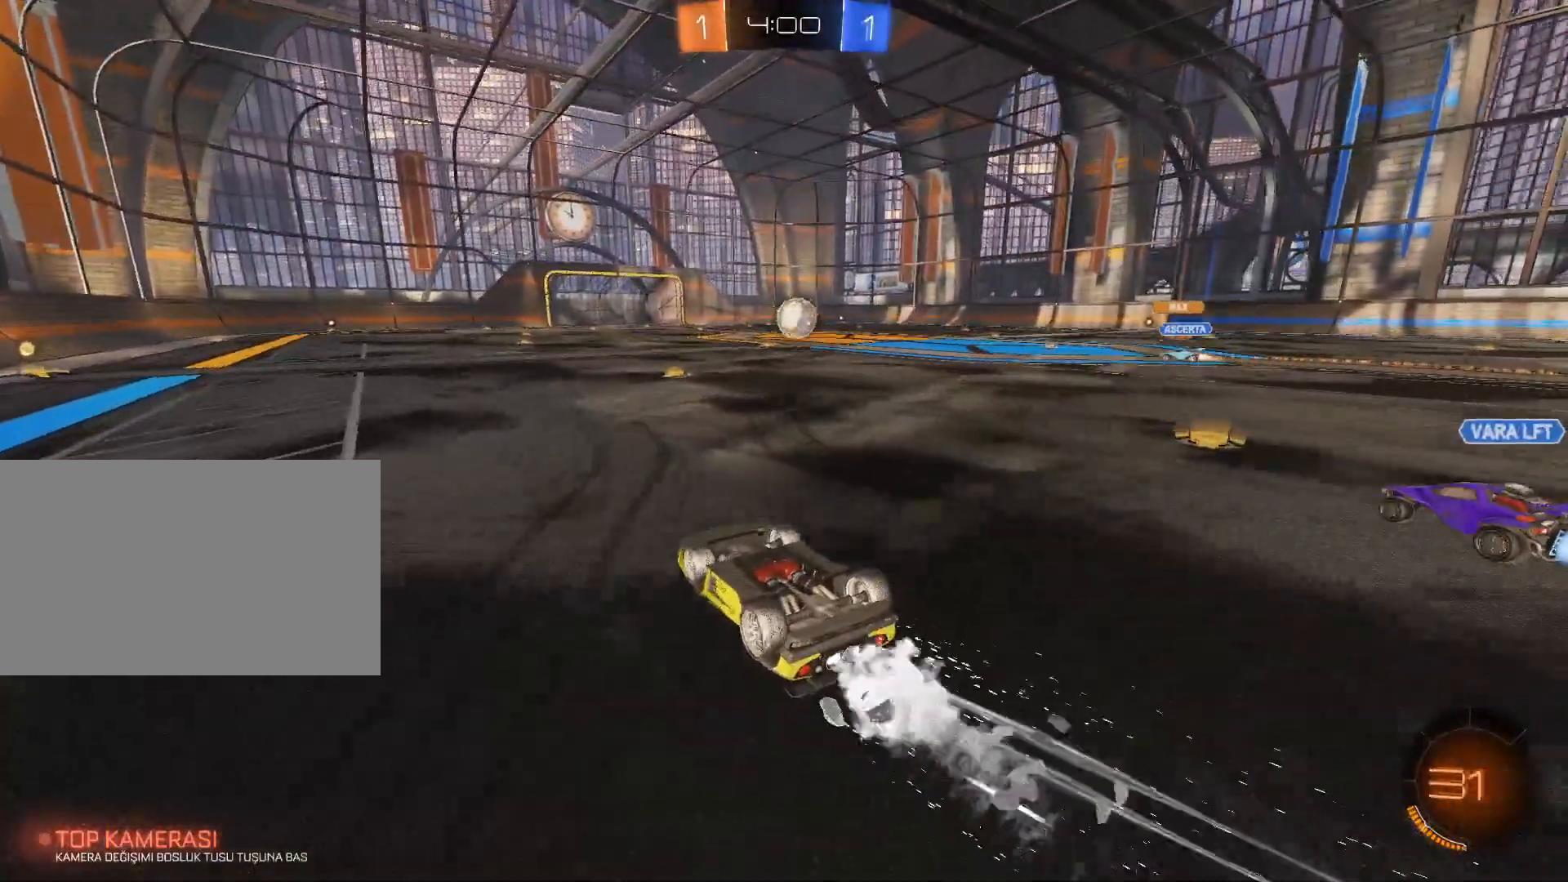
{"keys": [], "mouse": ["left", "right"], "events": [[284, "mouse_right", "down"]]}
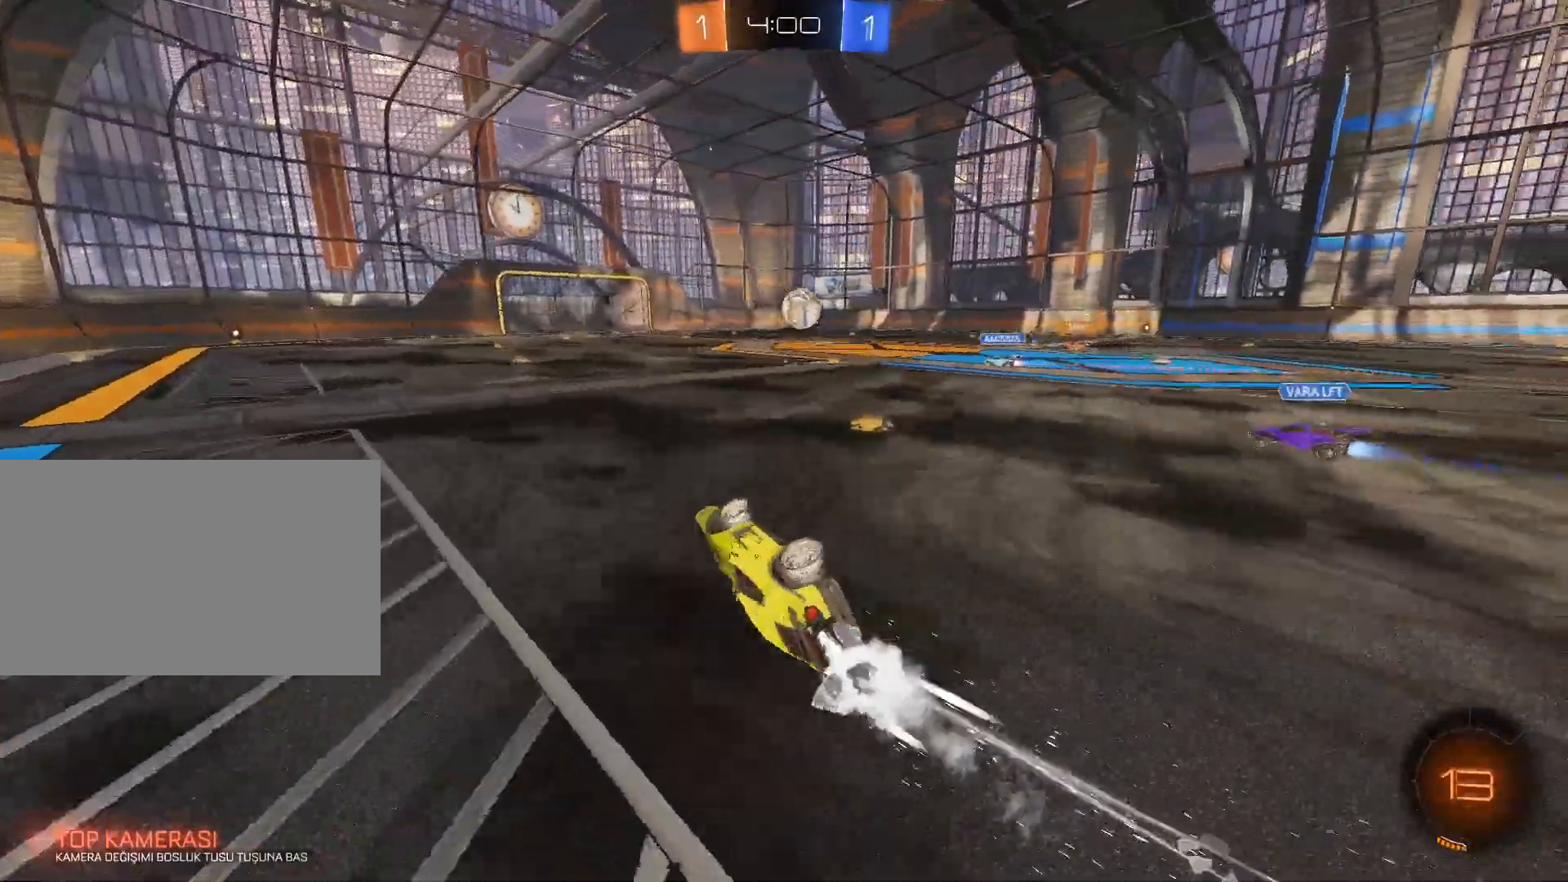
{"keys": ["w"], "mouse": ["left", "right"], "events": [[333, "w", "down"]]}
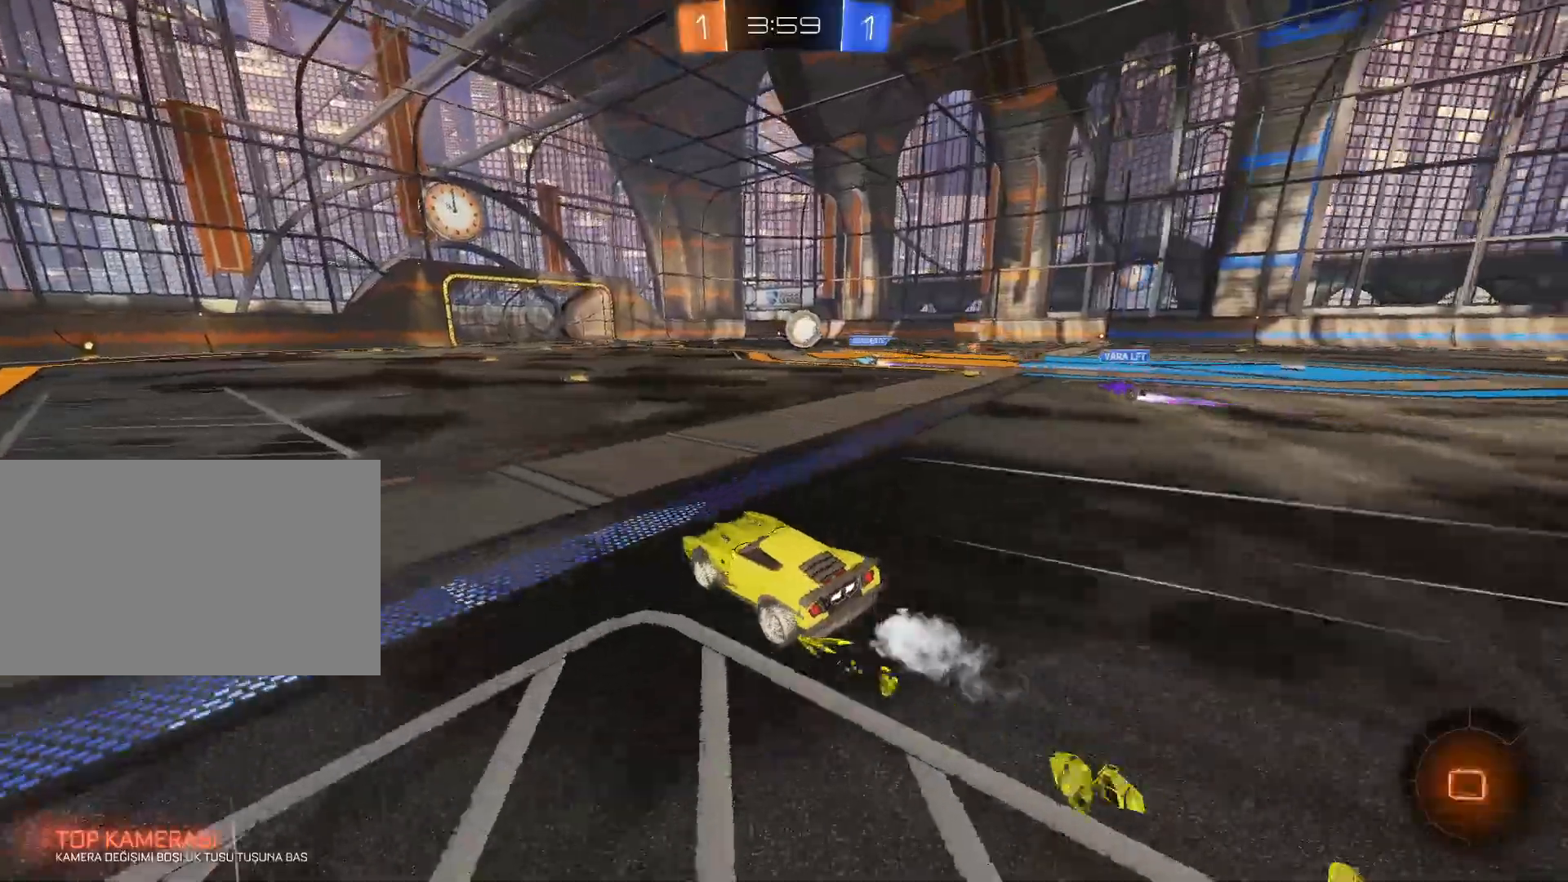
{"keys": ["w"], "mouse": [], "events": [[67, "d", "down"], [67, "mouse_right", "up"], [117, "mouse_left", "up"], [217, "d", "up"]]}
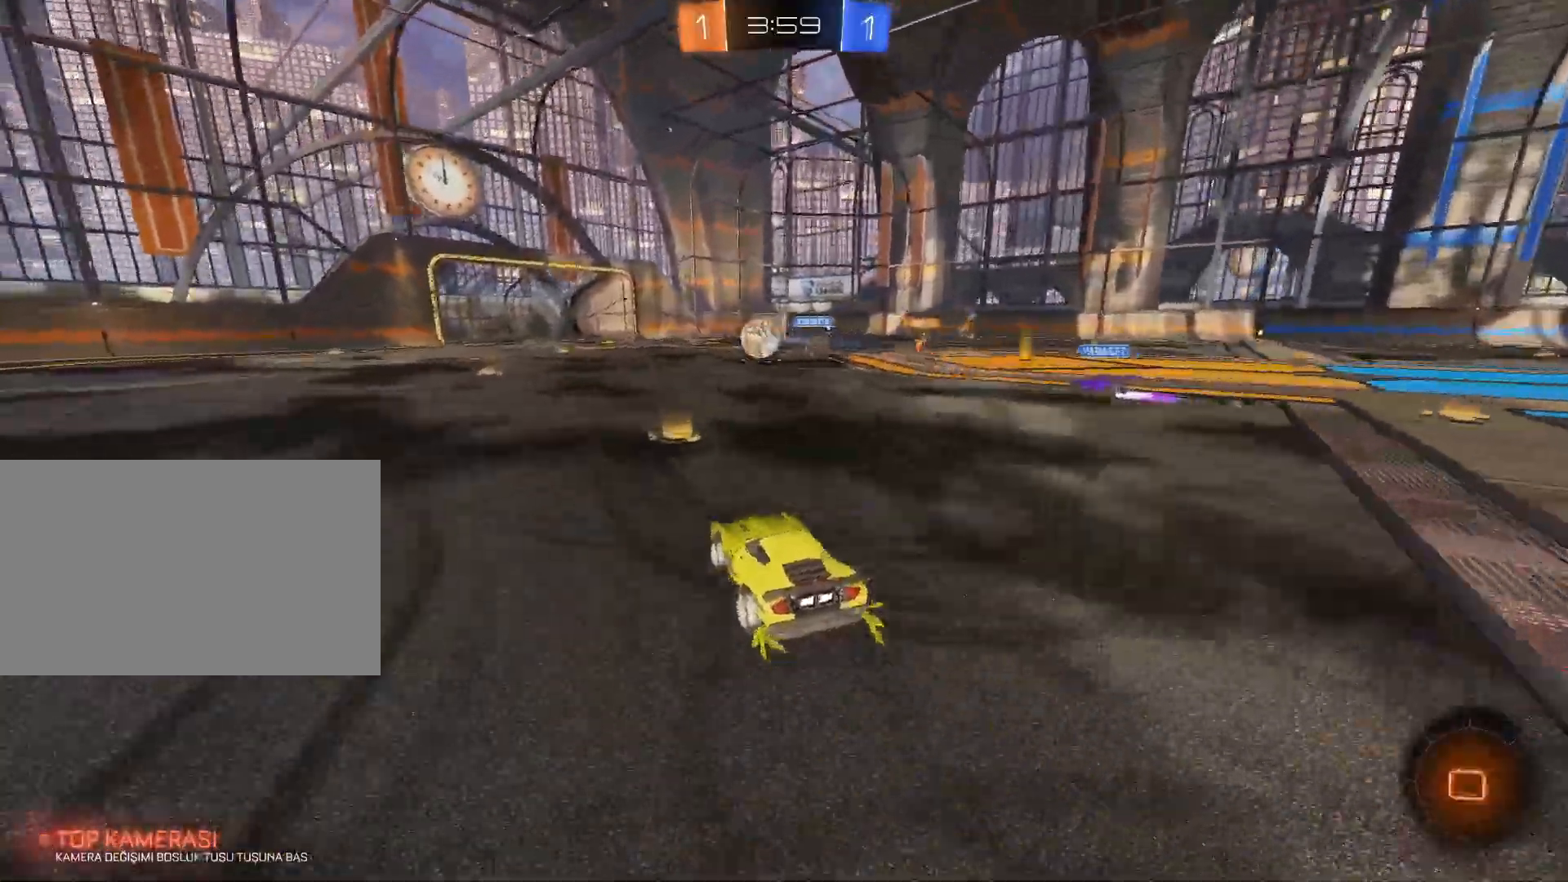
{"keys": ["w"], "mouse": [], "events": [[133, "a", "down"], [417, "a", "up"]]}